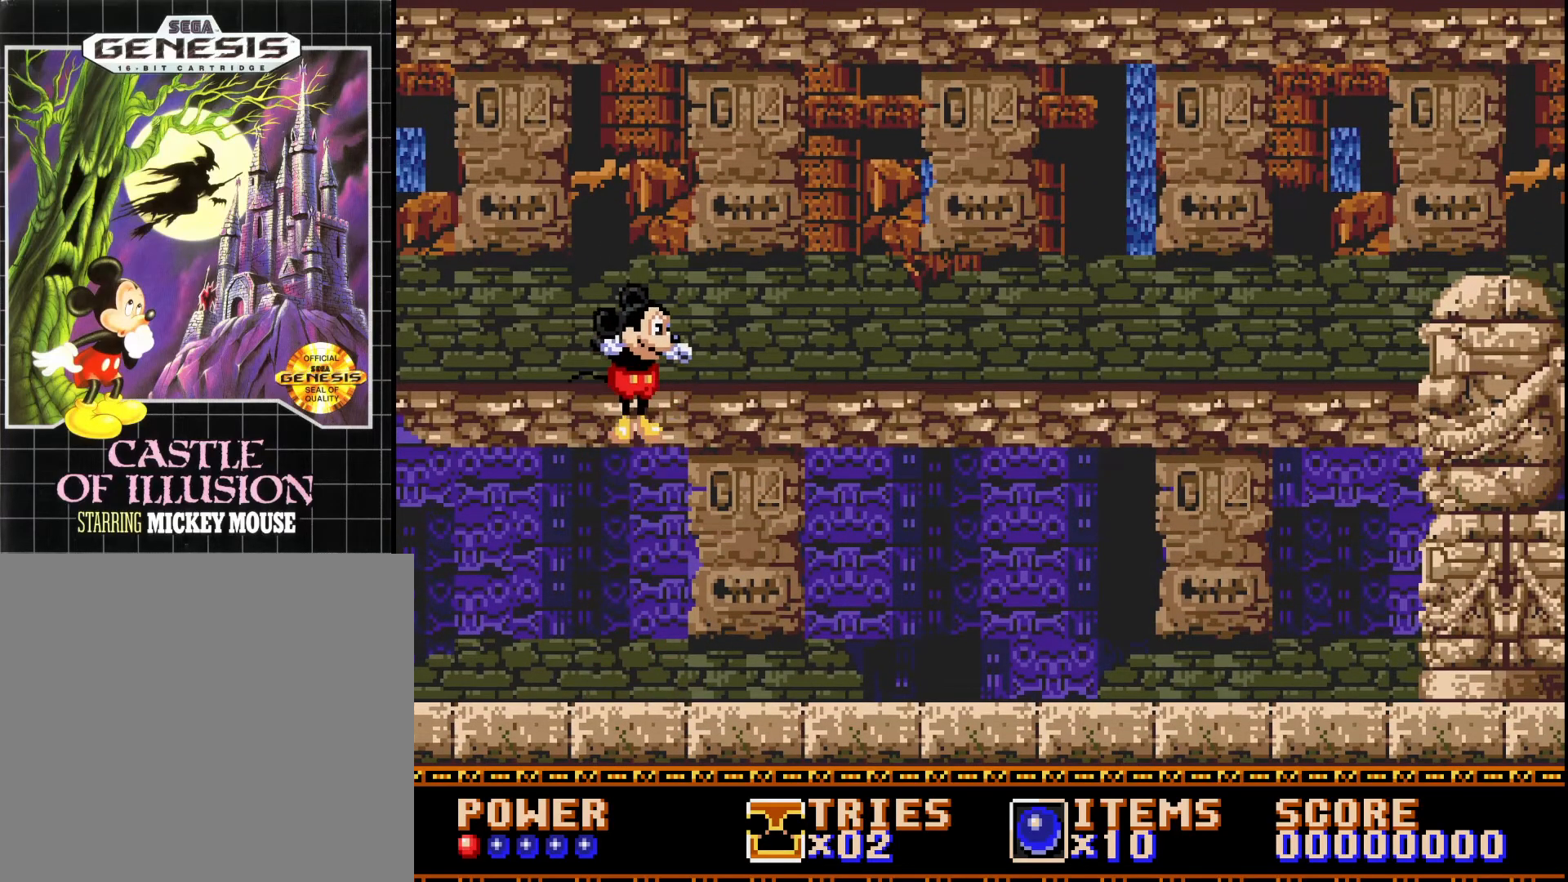
Gameplay with a controller (Xbox layout); each line is a JSON object with the inputs held at the frame after it. "events" lists button and stick changes between this image and that frame as [ms after this image, input, new state], when the widget could be followed in between. Not read: left_stick.
{"buttons": ["A", "DPAD_RIGHT"], "right_stick": "center", "events": [[217, "A", "up"], [300, "A", "down"]]}
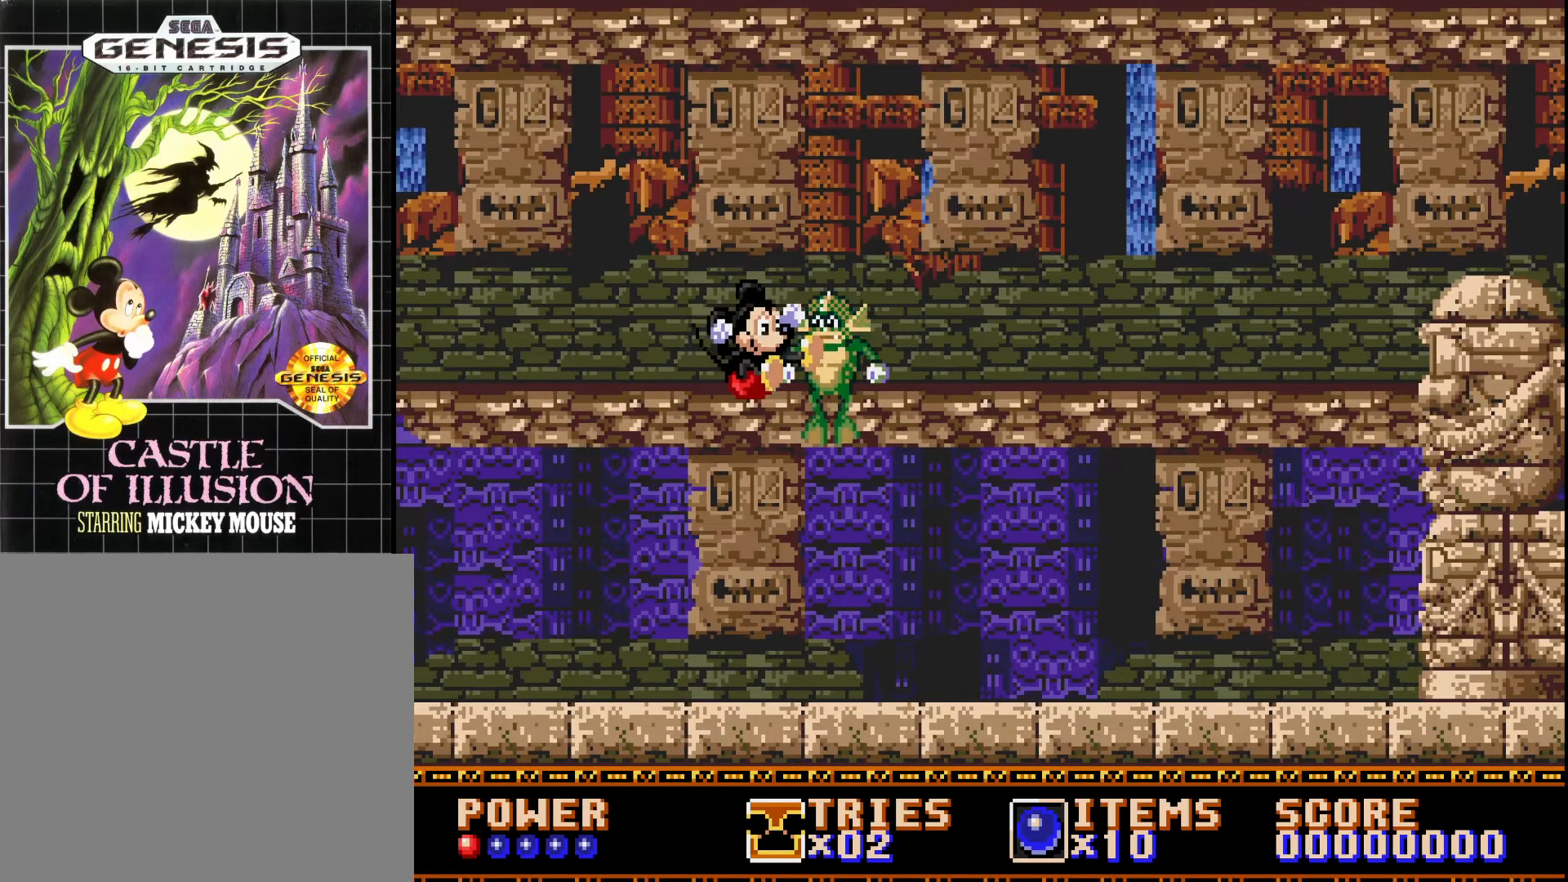
{"buttons": [], "right_stick": "center", "events": [[33, "DPAD_RIGHT", "up"], [383, "A", "up"]]}
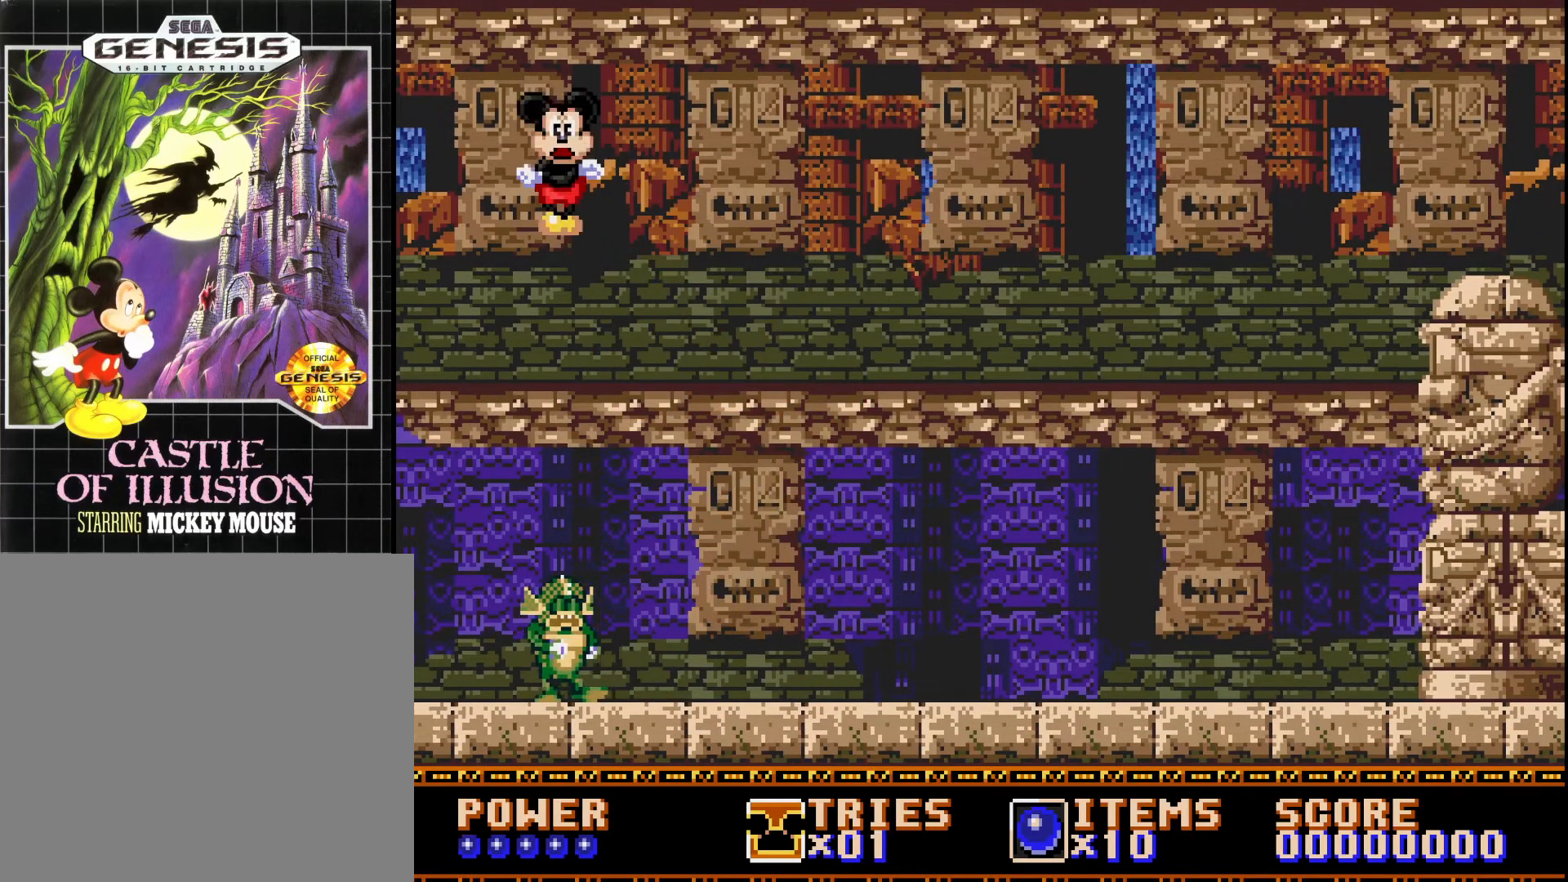
{"buttons": [], "right_stick": "center", "events": [[67, "DPAD_RIGHT", "down"], [233, "DPAD_RIGHT", "up"]]}
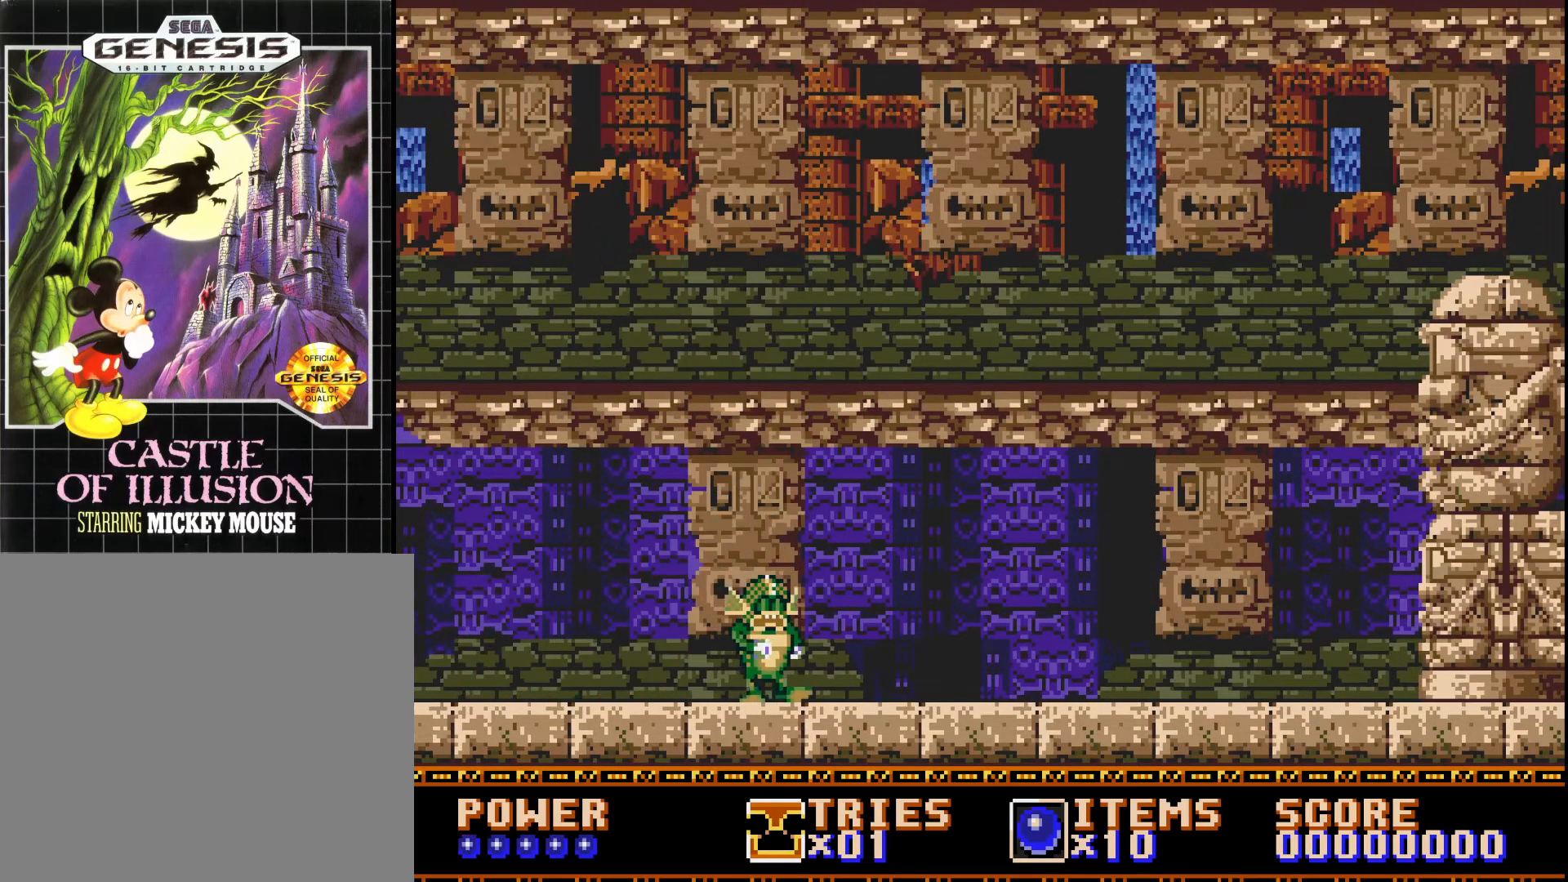
{"buttons": [], "right_stick": "center", "events": []}
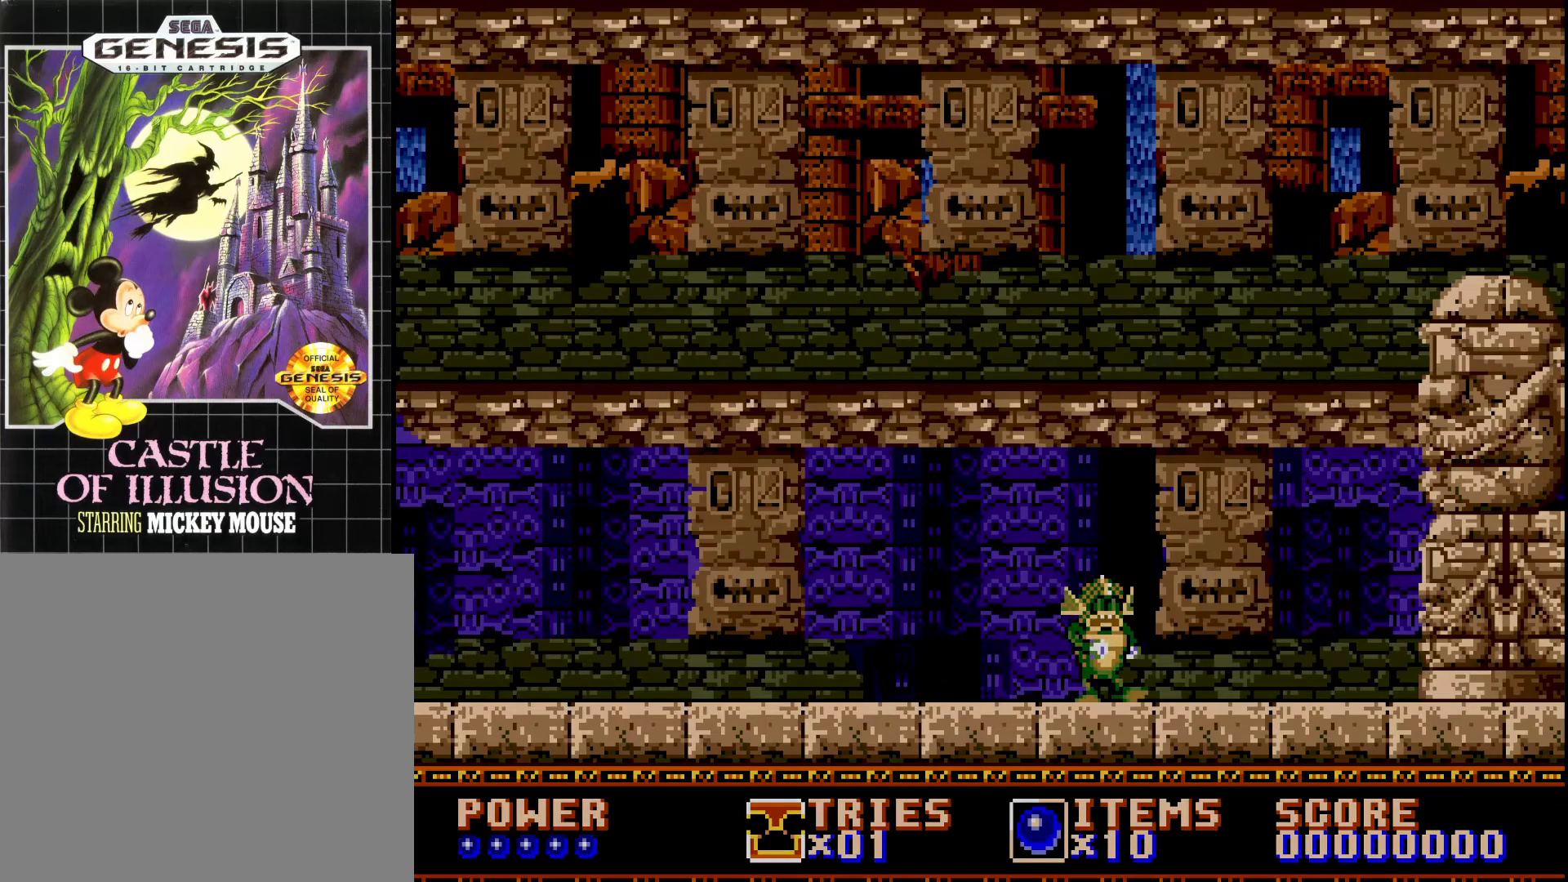
{"buttons": [], "right_stick": "center", "events": []}
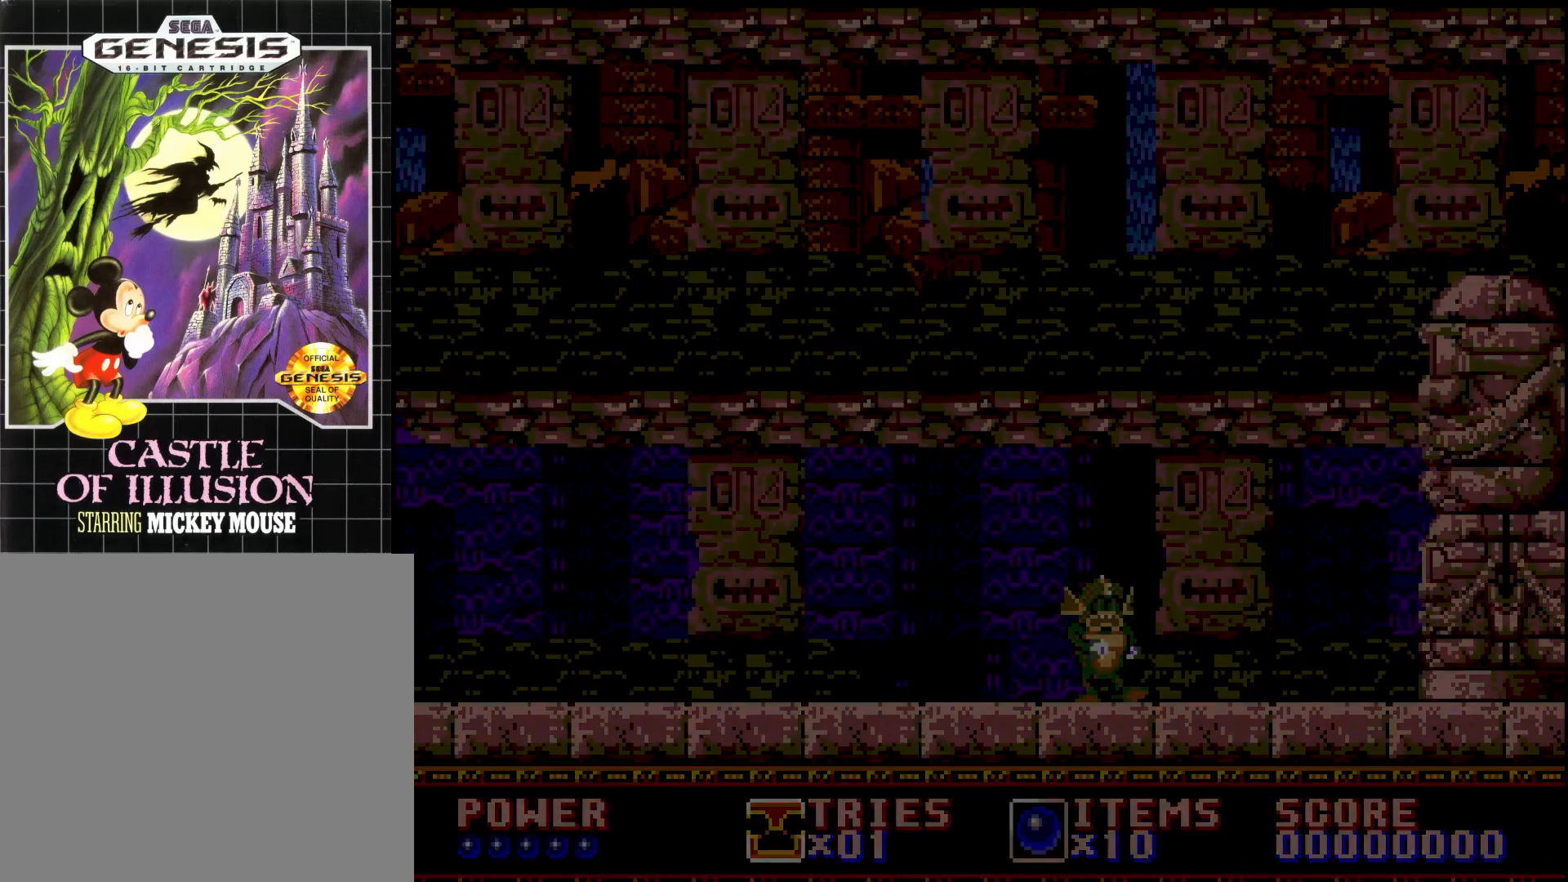
{"buttons": [], "right_stick": "center", "events": []}
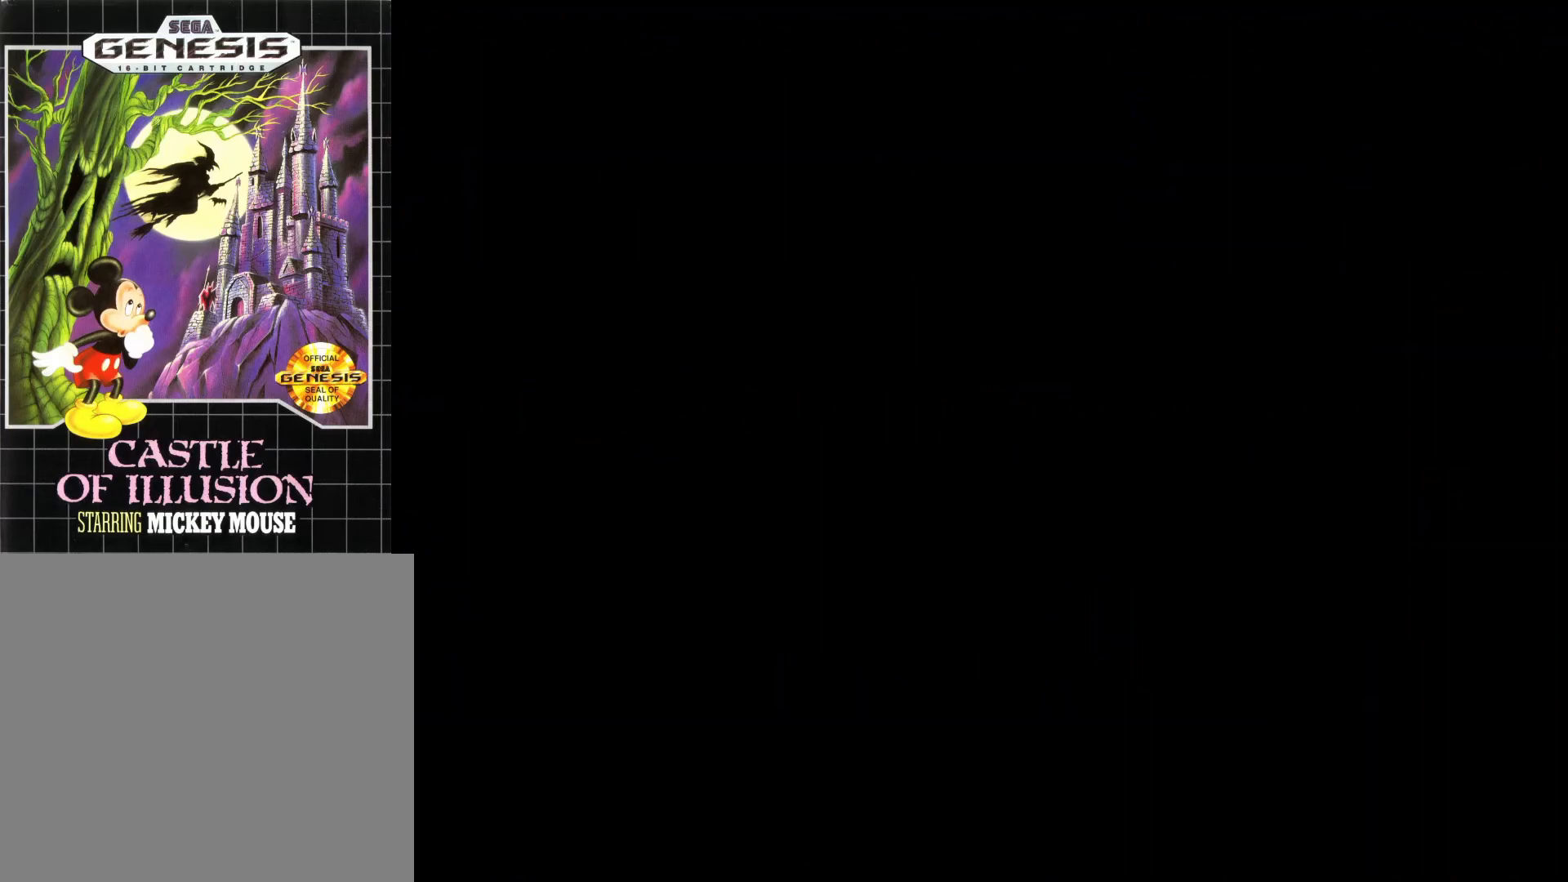
{"buttons": [], "right_stick": "center", "events": []}
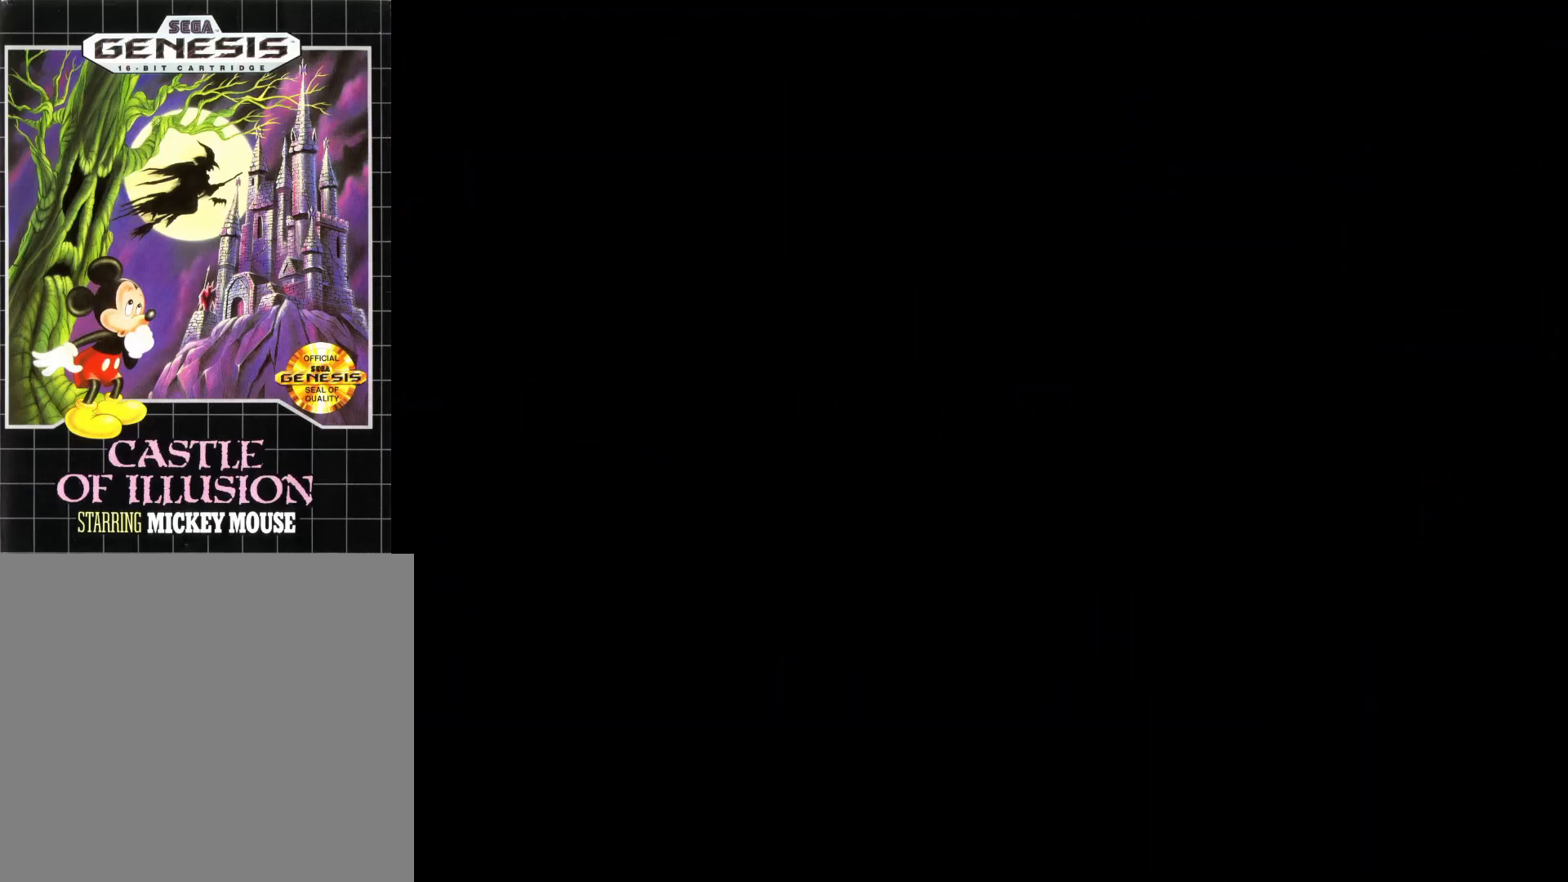
{"buttons": [], "right_stick": "center", "events": []}
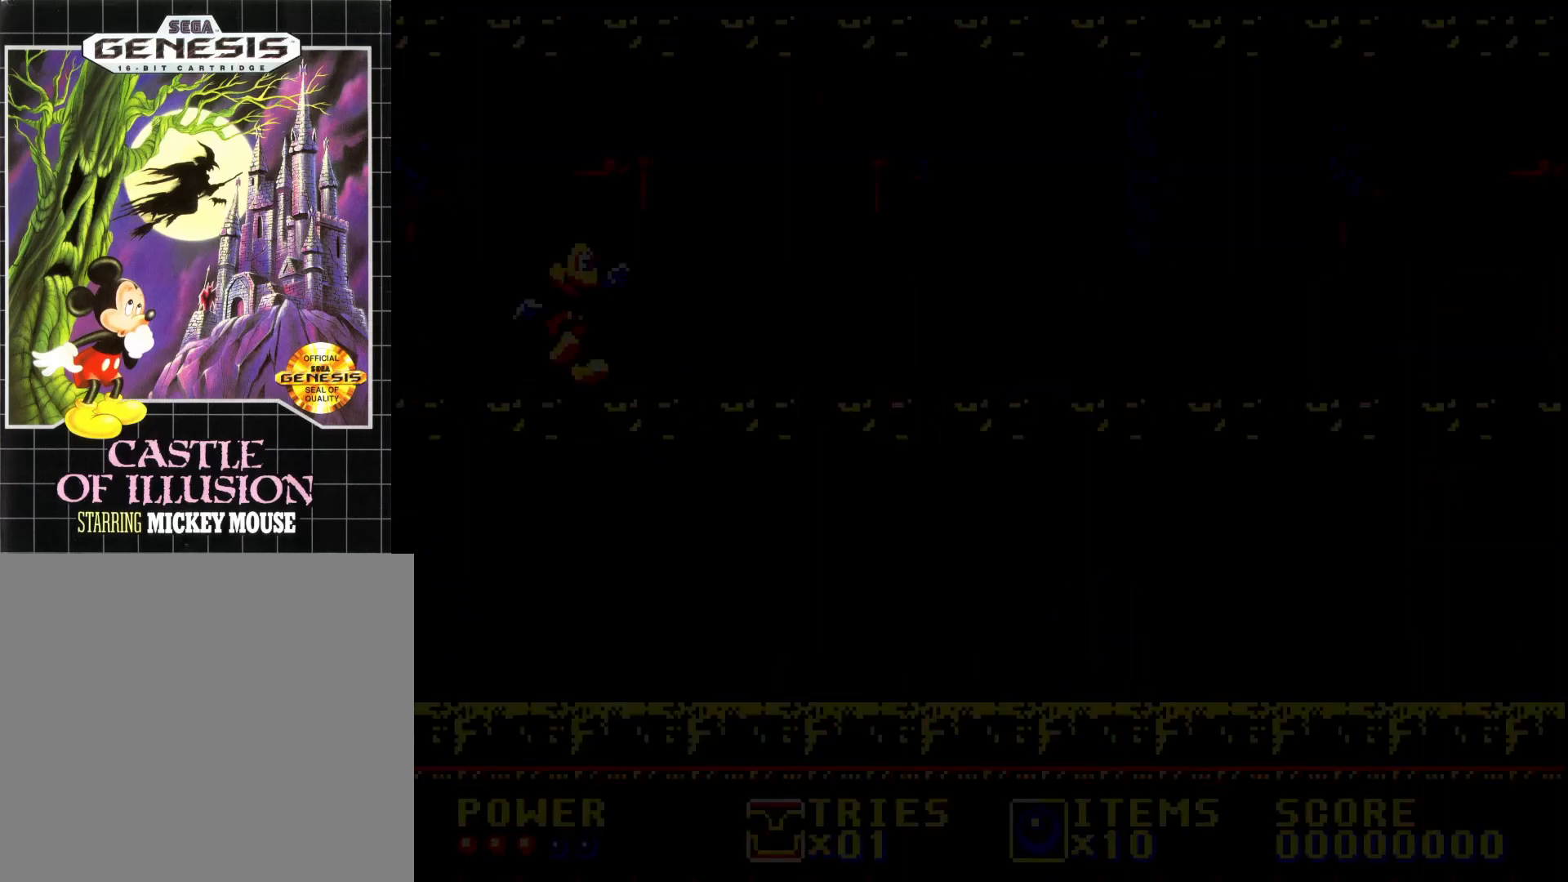
{"buttons": [], "right_stick": "center", "events": []}
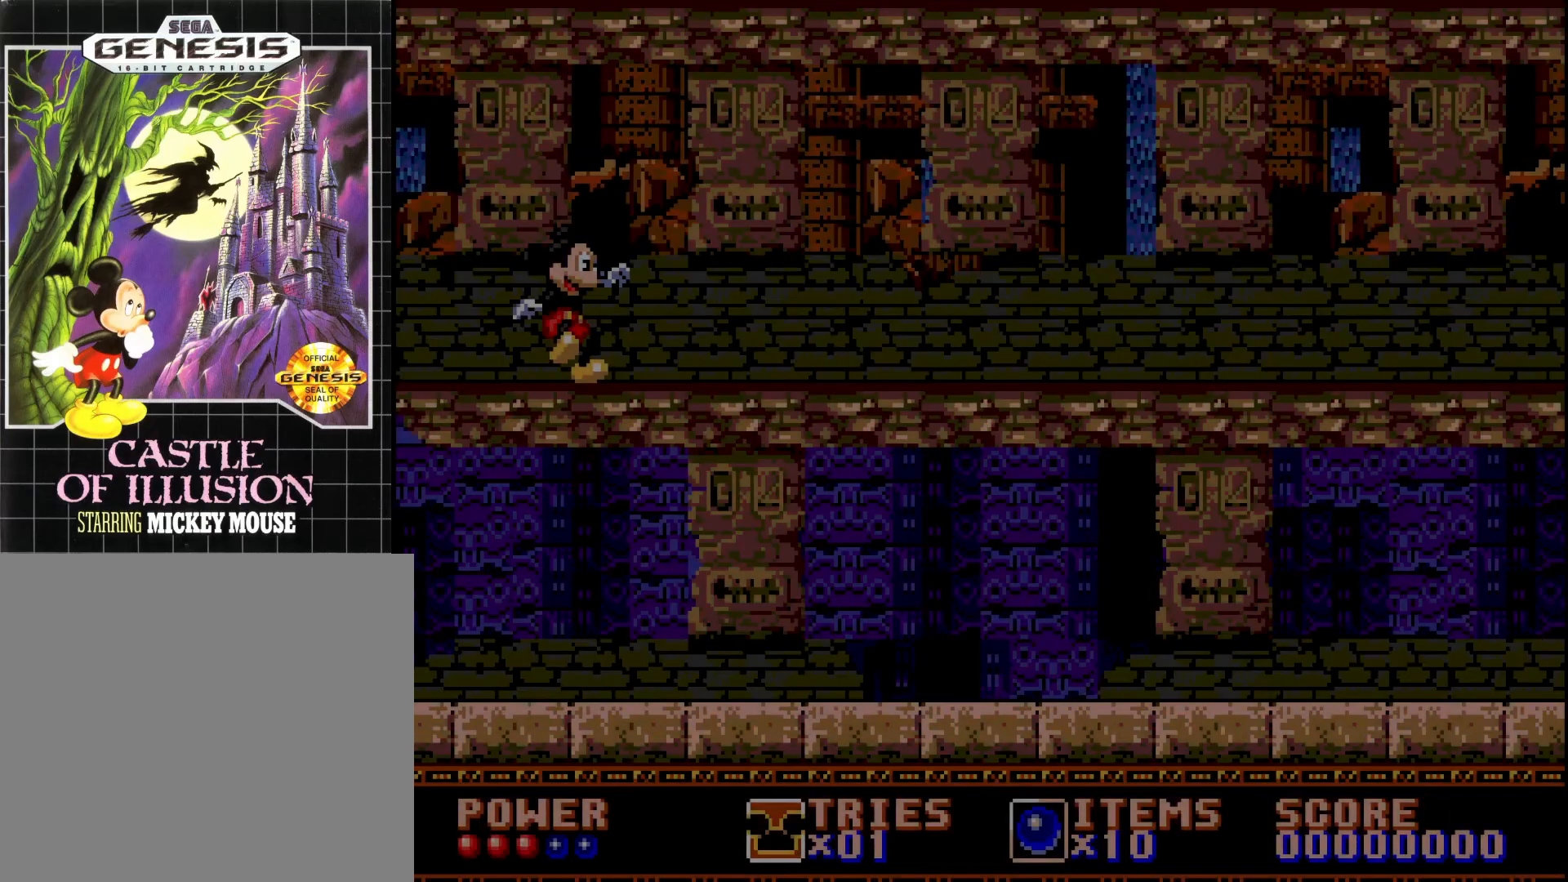
{"buttons": ["DPAD_LEFT"], "right_stick": "center", "events": [[350, "DPAD_LEFT", "down"]]}
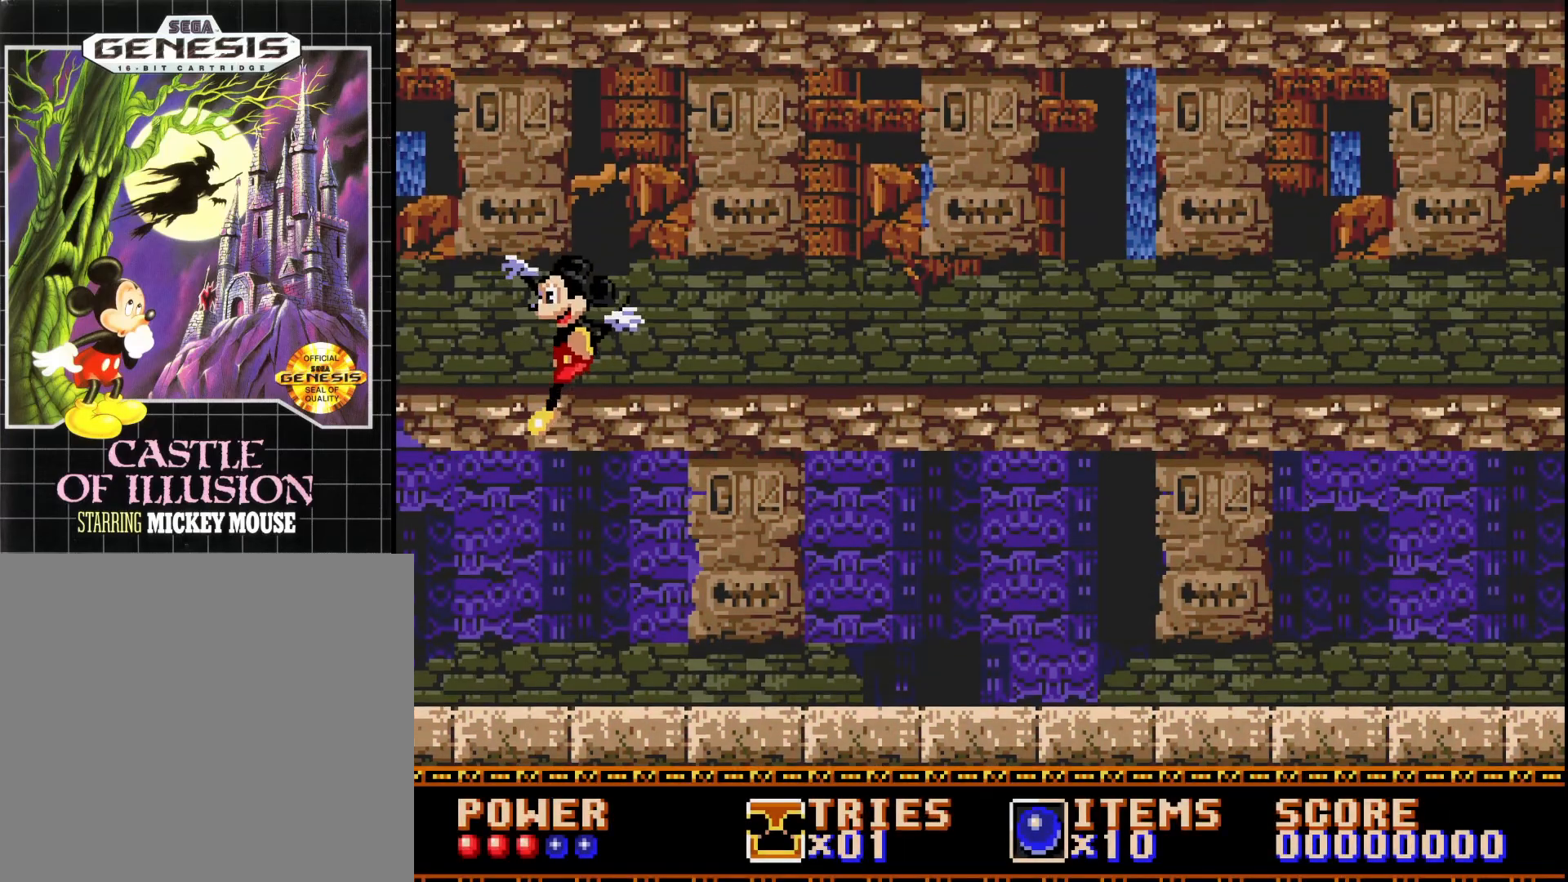
{"buttons": [], "right_stick": "center", "events": [[367, "DPAD_LEFT", "up"]]}
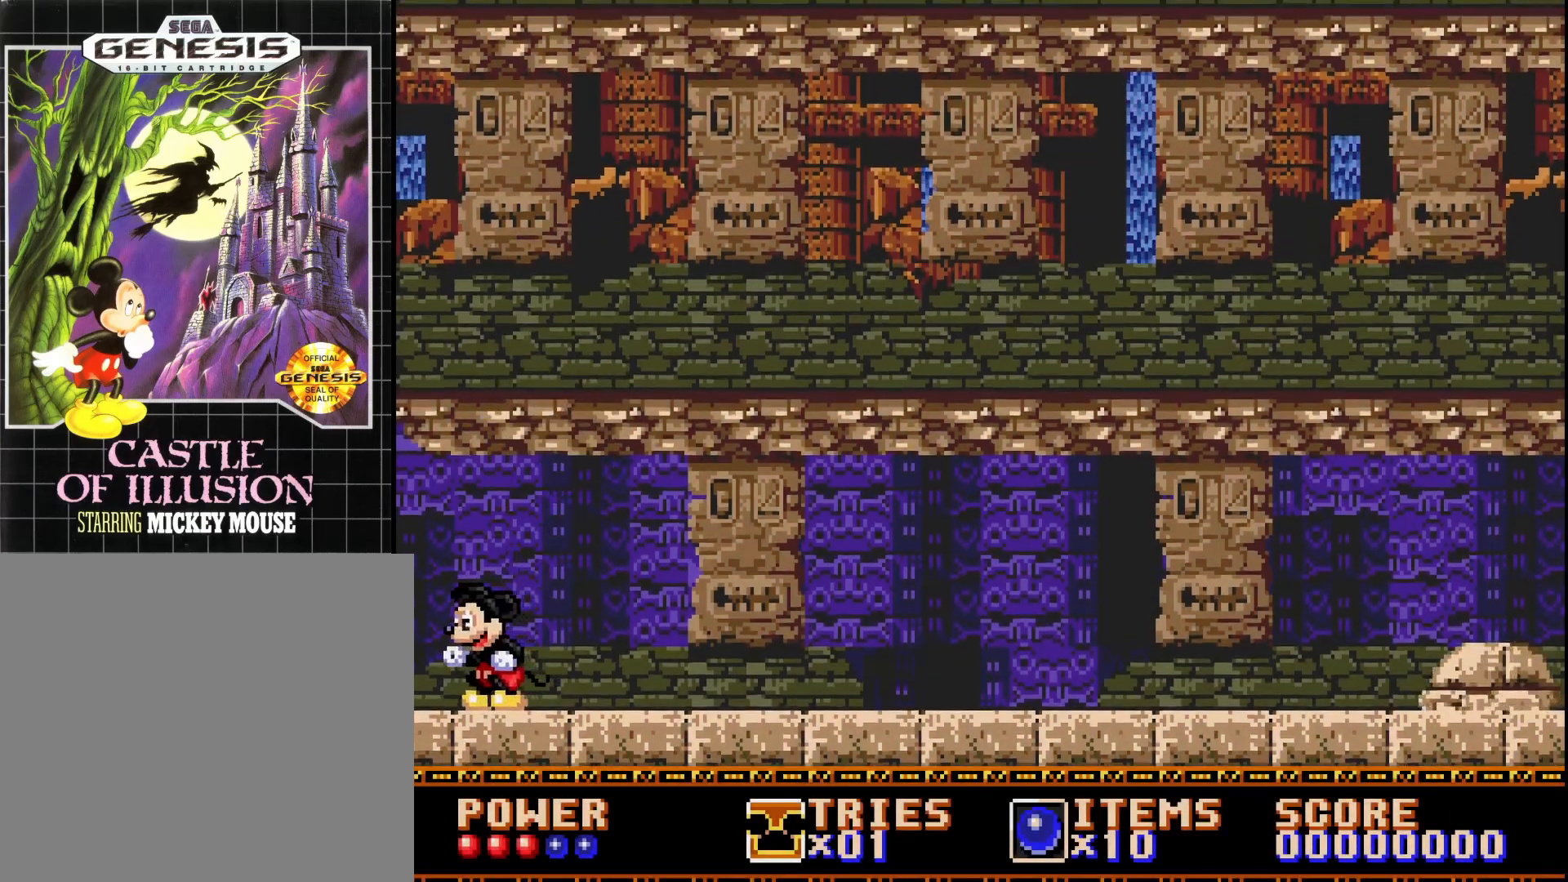
{"buttons": [], "right_stick": "center", "events": [[33, "DPAD_RIGHT", "down"], [117, "DPAD_RIGHT", "up"]]}
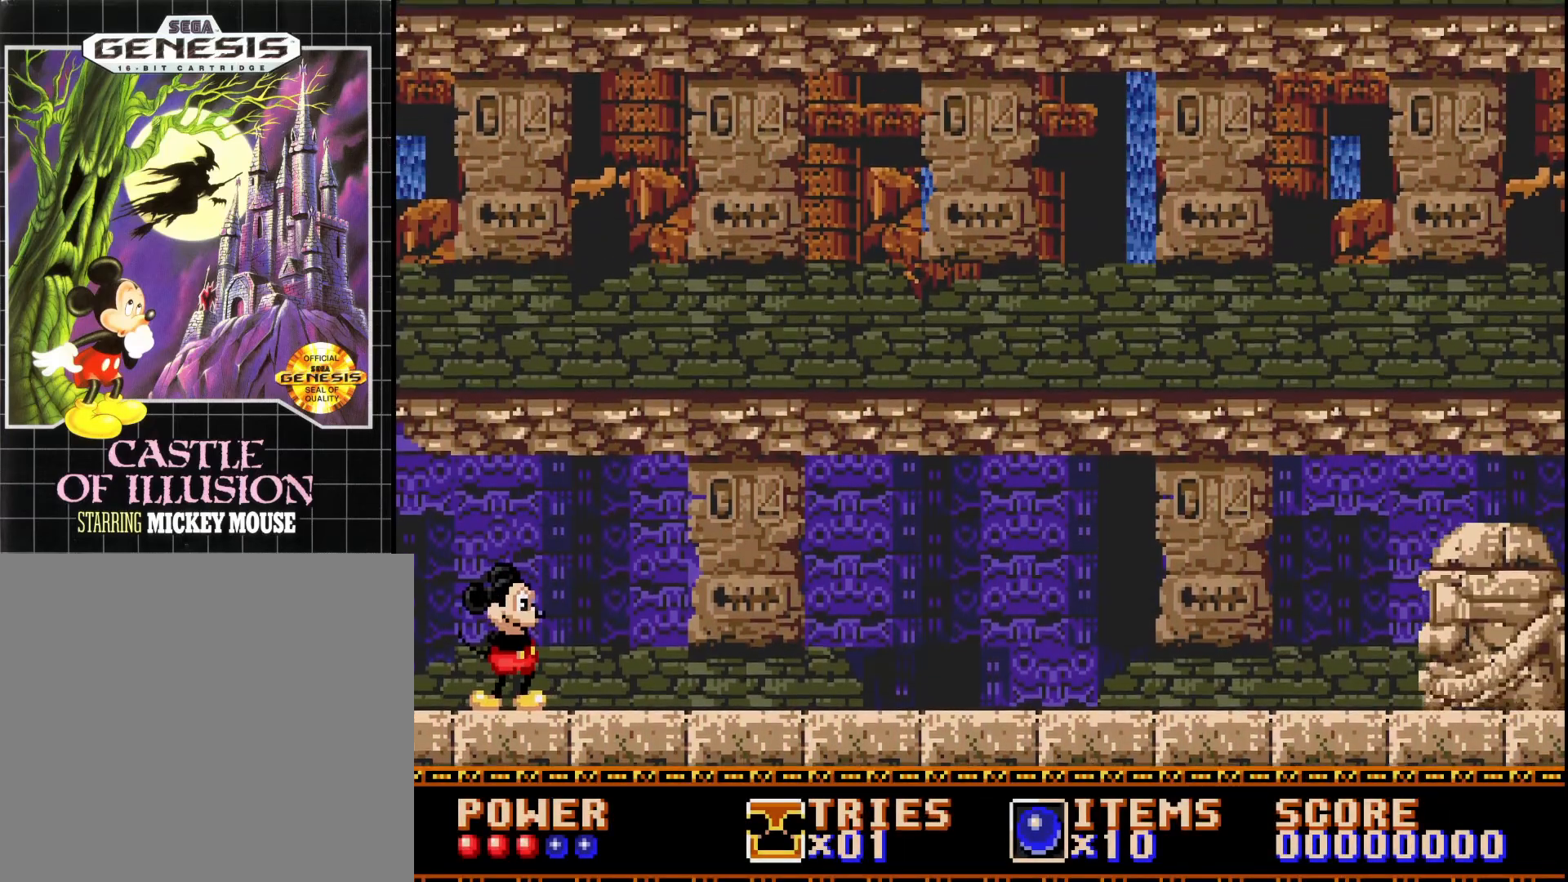
{"buttons": [], "right_stick": "center", "events": []}
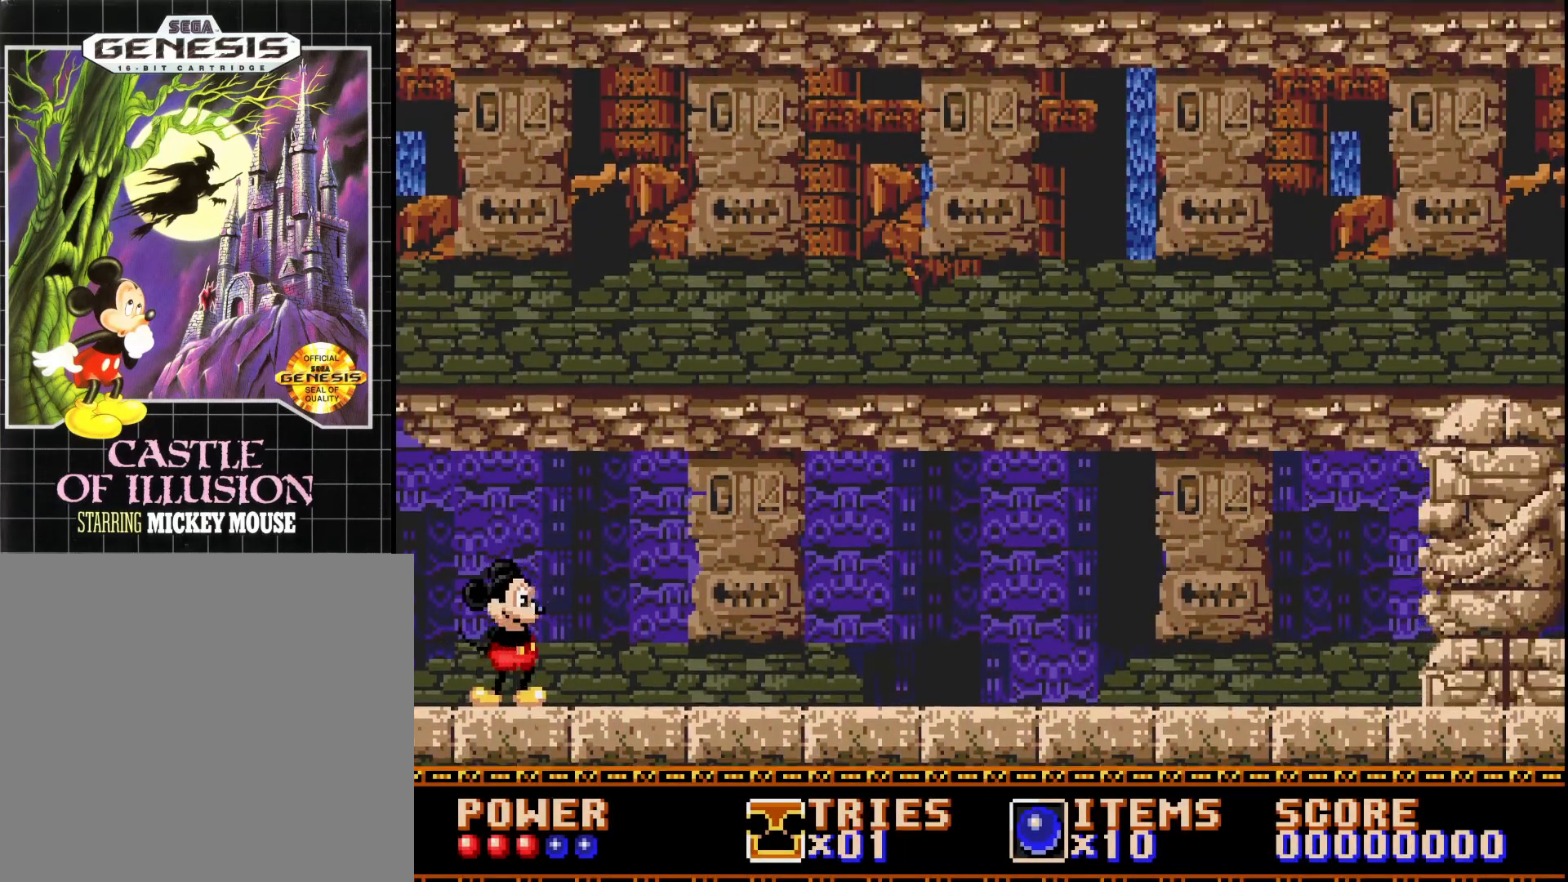
{"buttons": [], "right_stick": "center", "events": []}
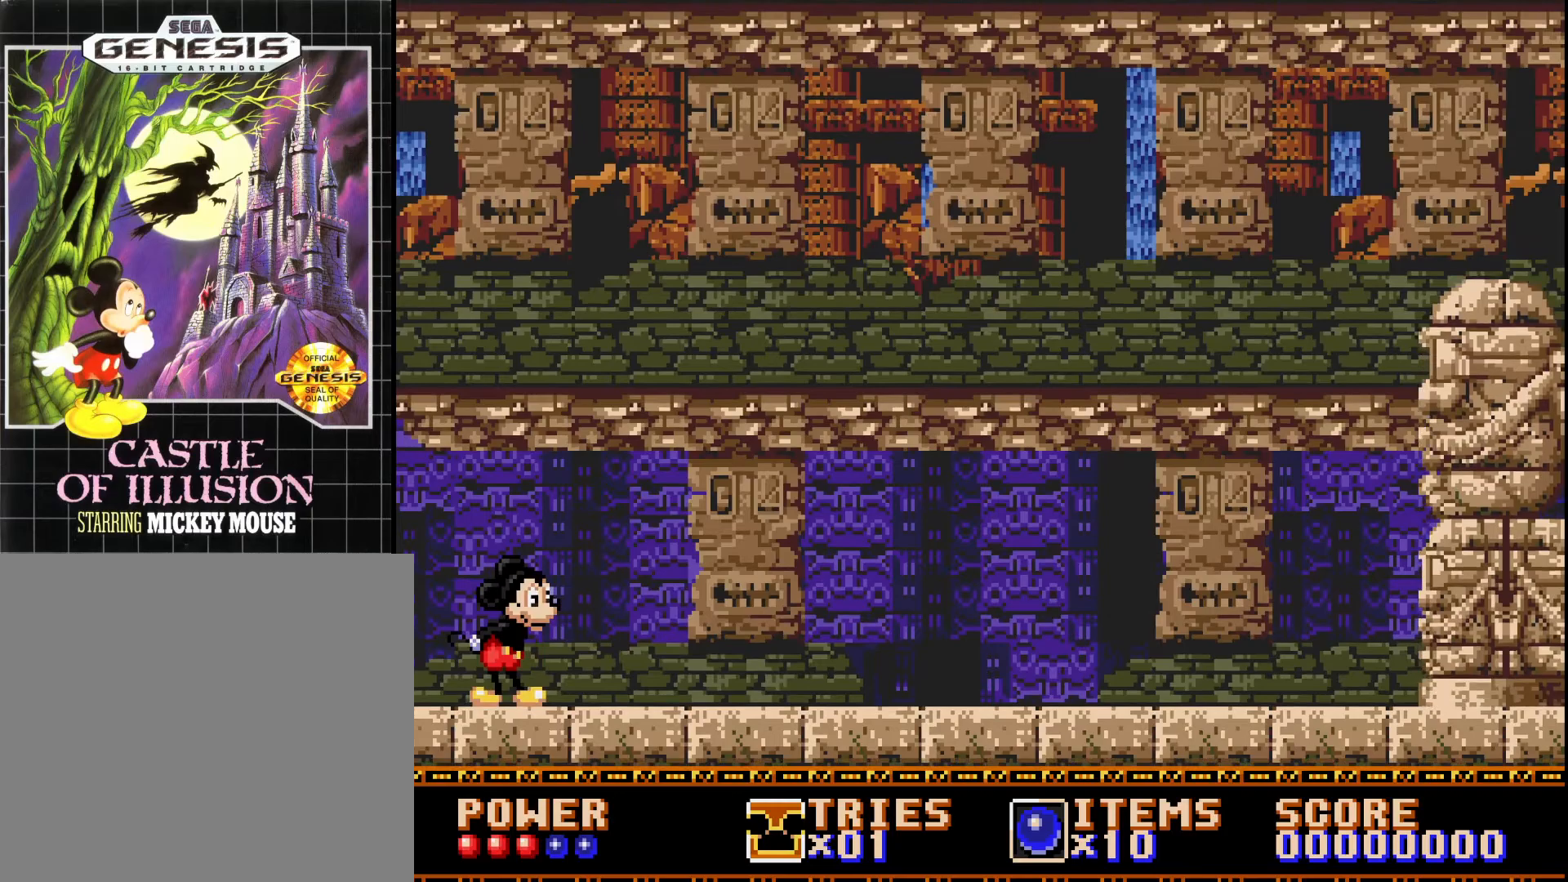
{"buttons": [], "right_stick": "center", "events": []}
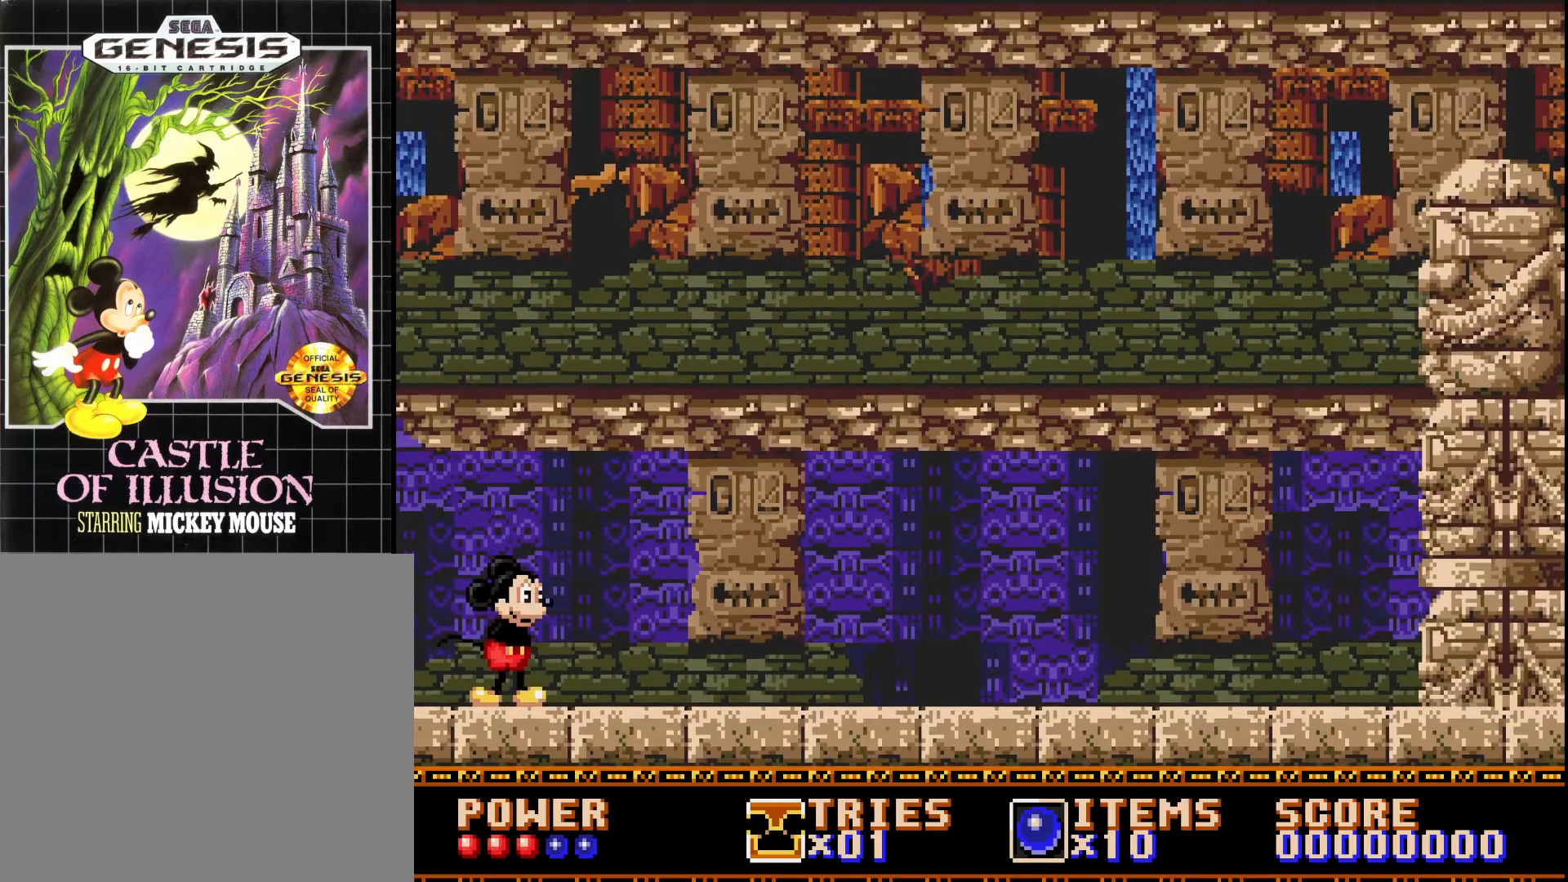
{"buttons": [], "right_stick": "center", "events": []}
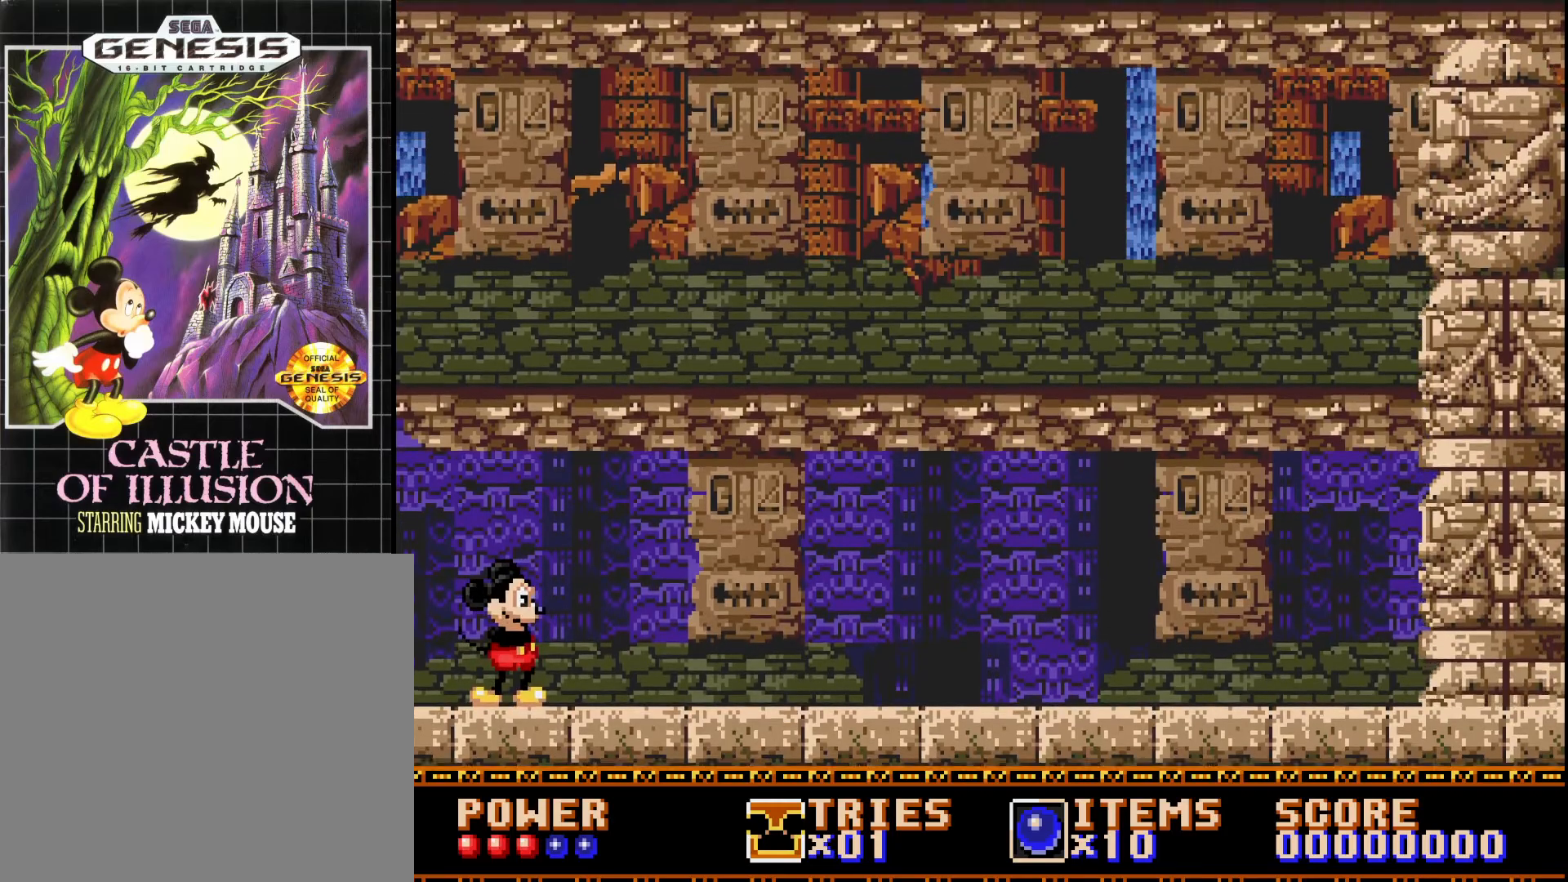
{"buttons": [], "right_stick": "center", "events": []}
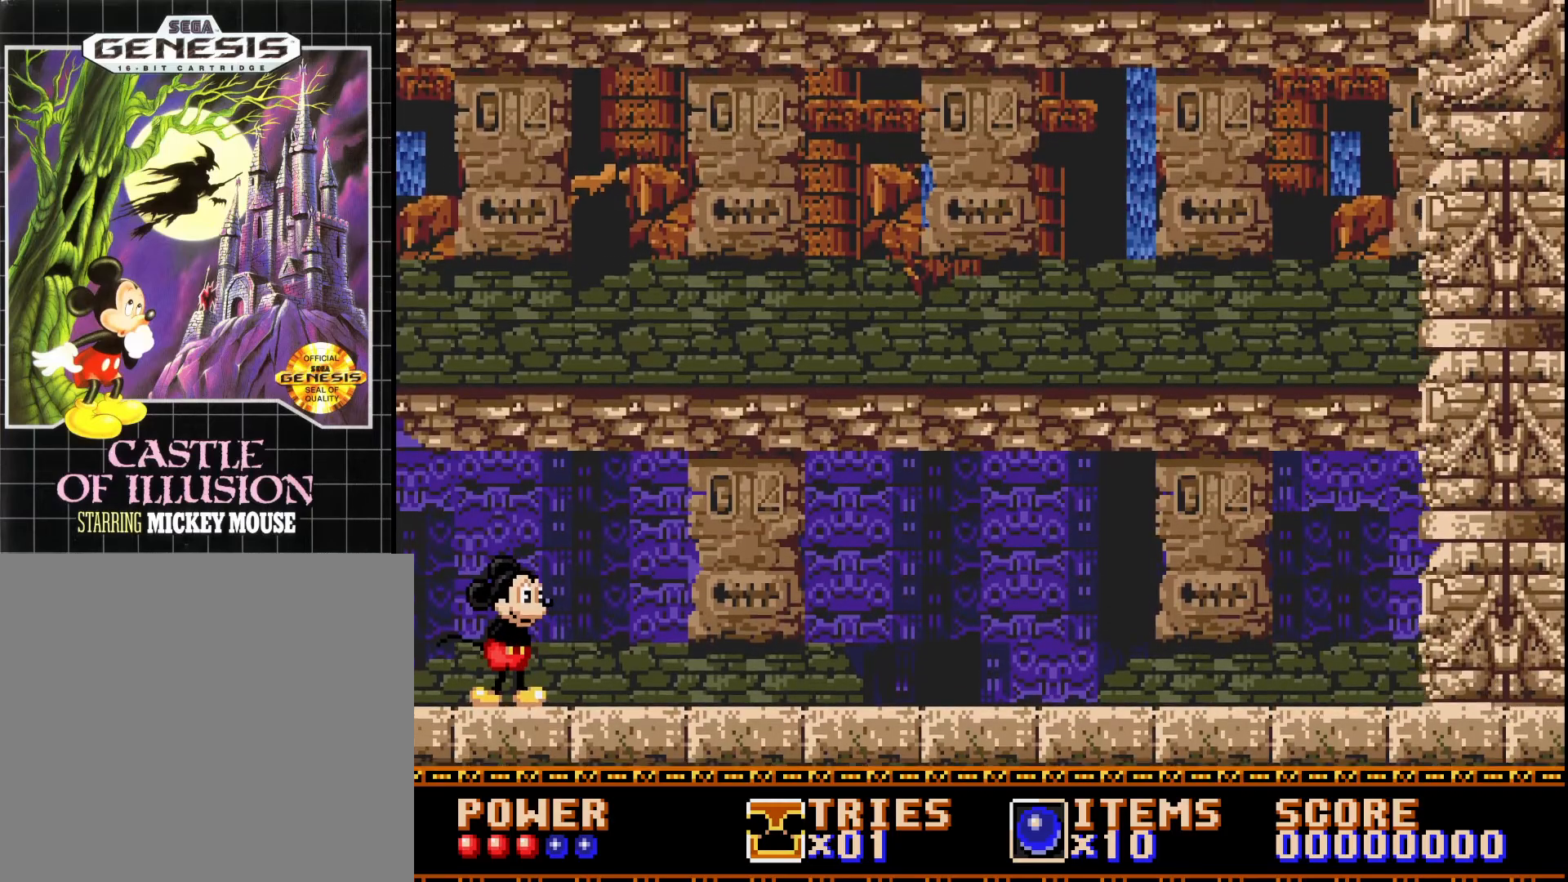
{"buttons": [], "right_stick": "center", "events": []}
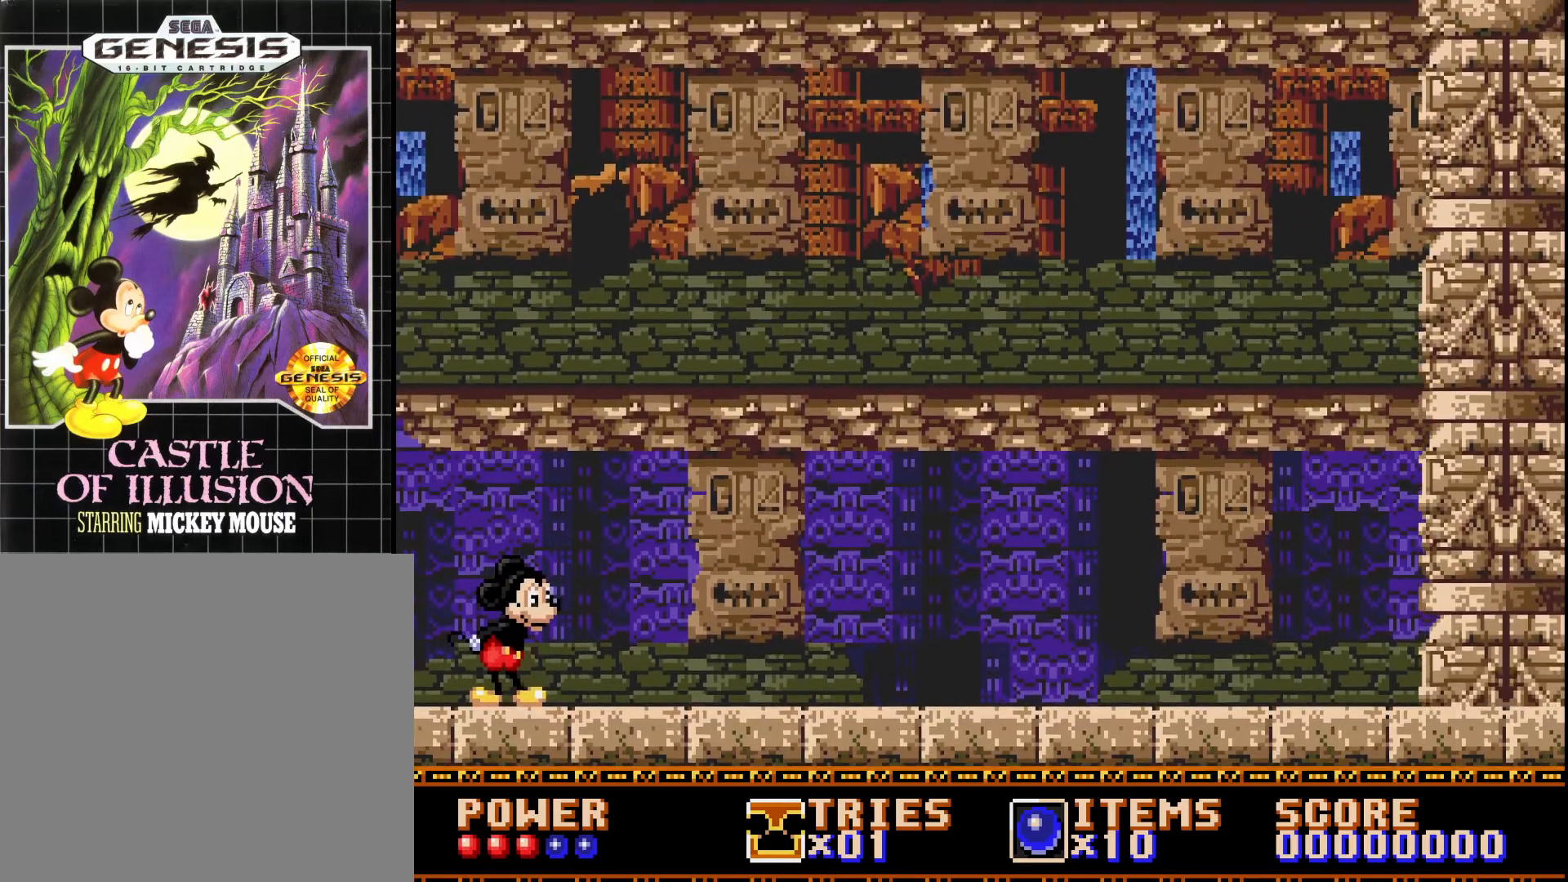
{"buttons": ["DPAD_LEFT"], "right_stick": "center", "events": [[467, "DPAD_LEFT", "down"]]}
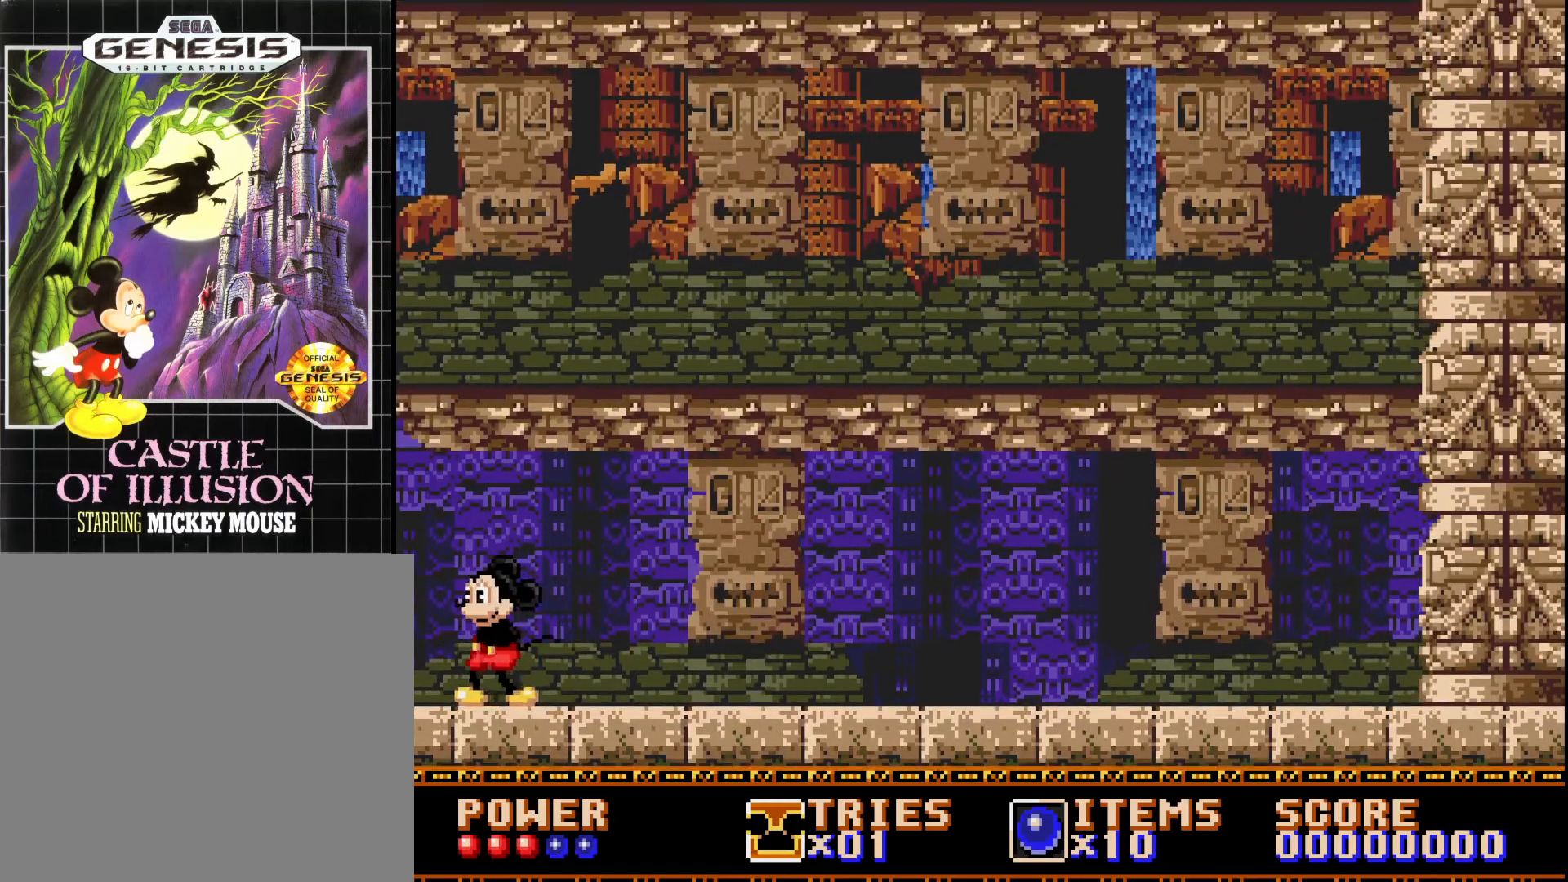
{"buttons": [], "right_stick": "center", "events": [[267, "DPAD_LEFT", "up"], [367, "DPAD_RIGHT", "down"], [433, "DPAD_RIGHT", "up"]]}
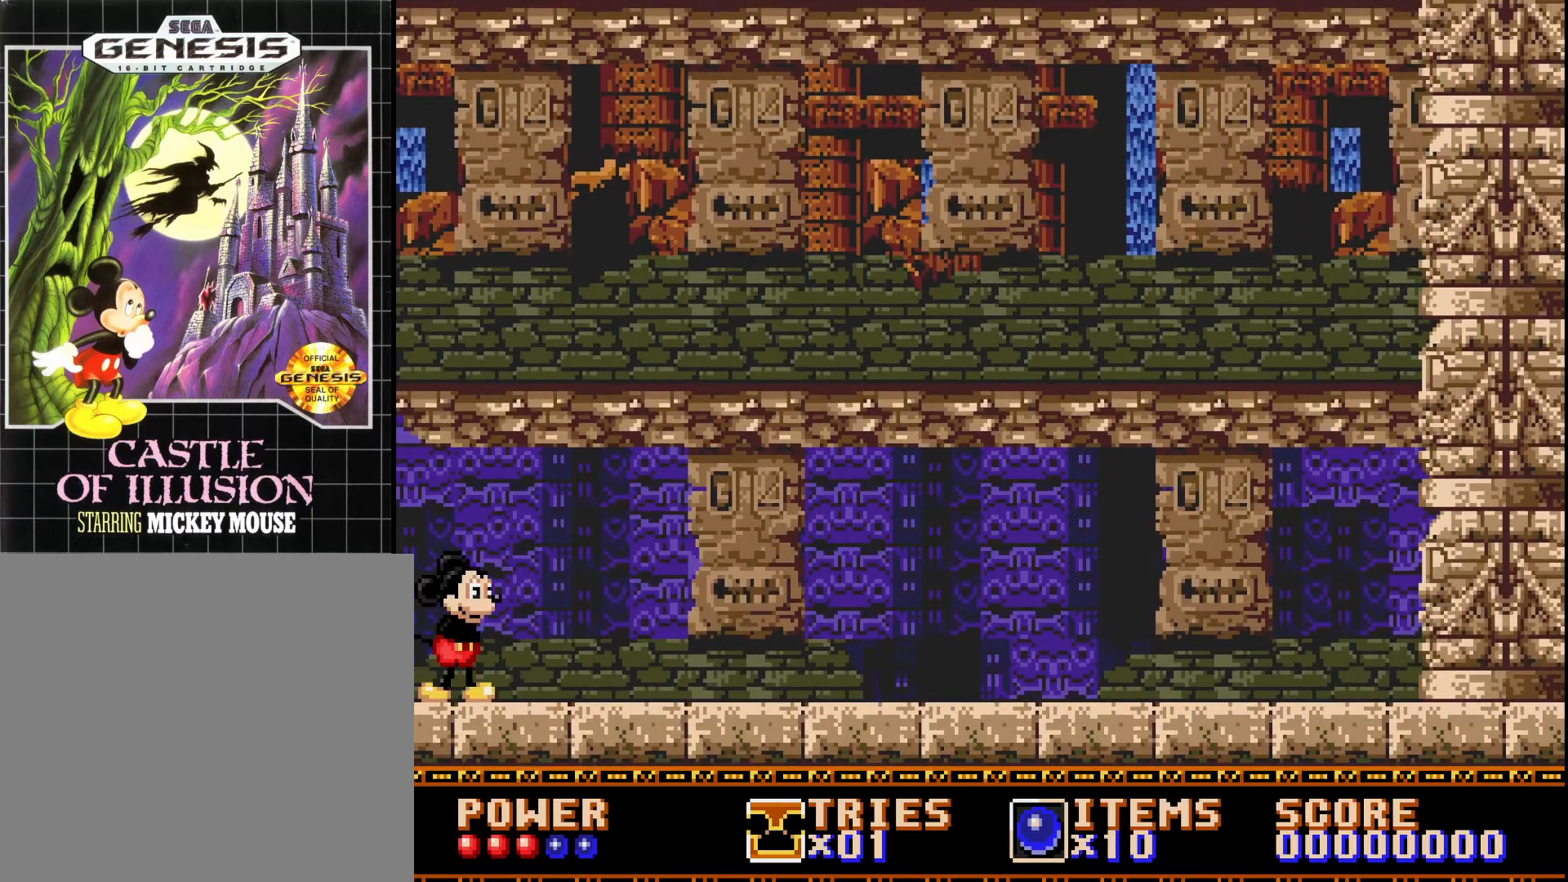
{"buttons": [], "right_stick": "center", "events": [[367, "DPAD_RIGHT", "down"], [500, "DPAD_RIGHT", "up"]]}
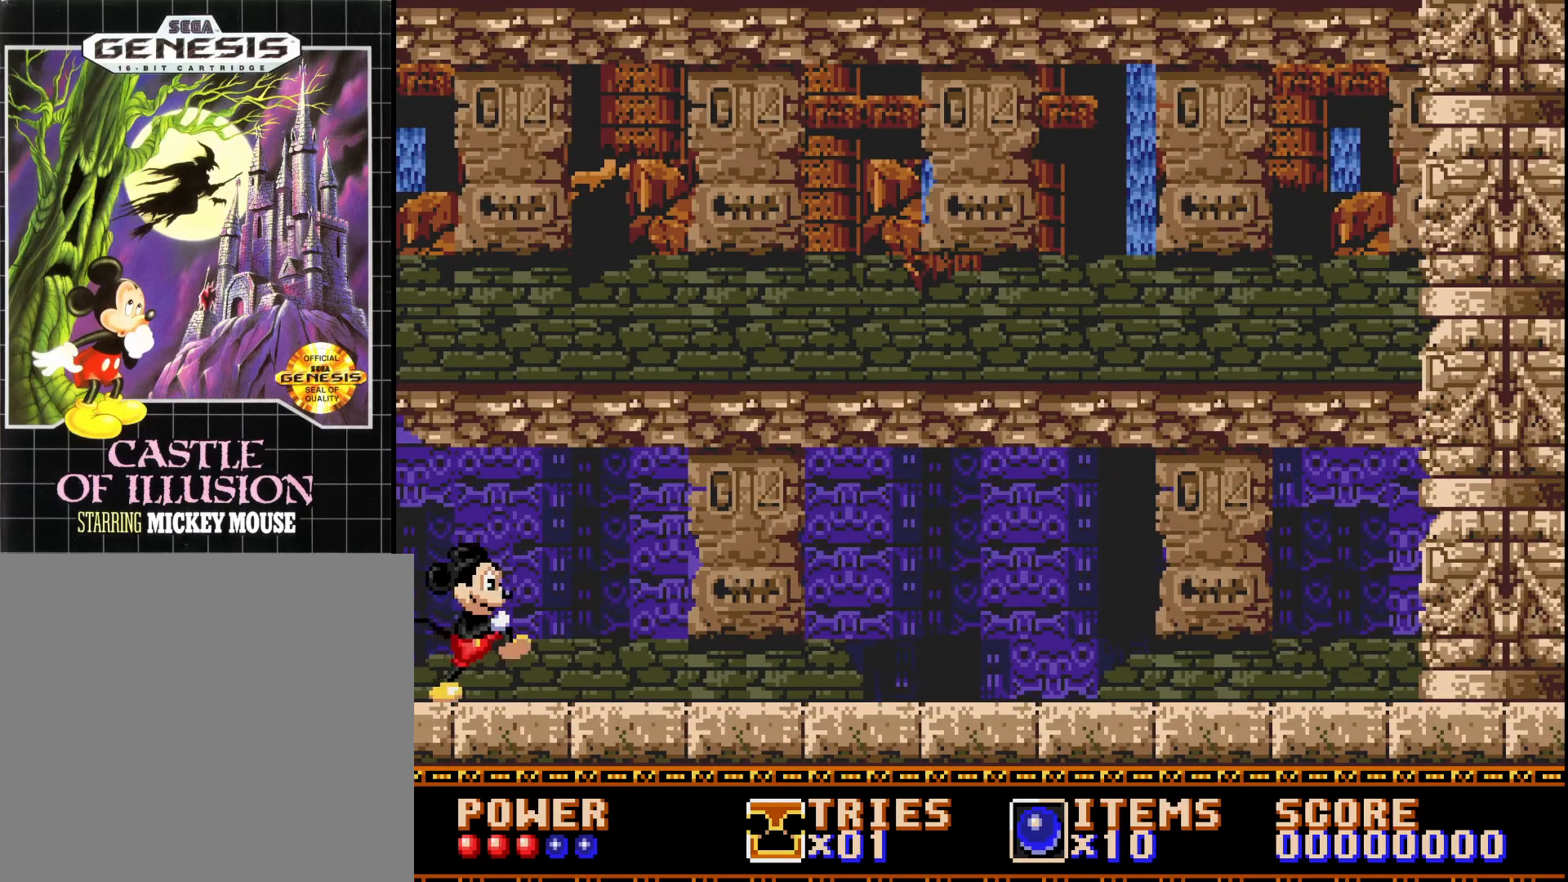
{"buttons": ["A", "DPAD_RIGHT"], "right_stick": "center", "events": [[233, "DPAD_RIGHT", "down"], [417, "A", "down"]]}
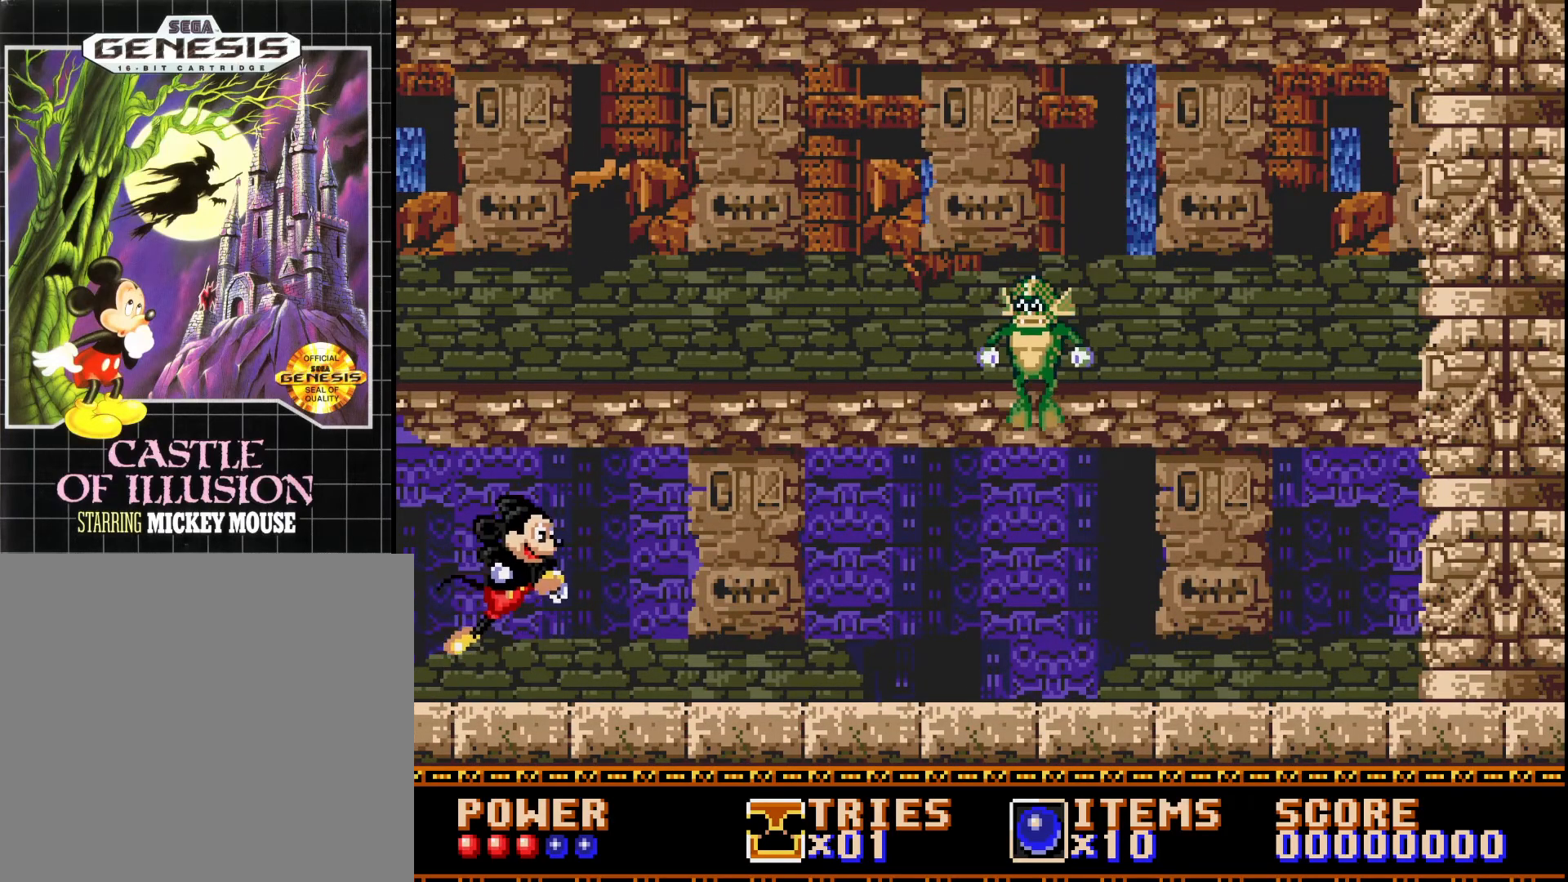
{"buttons": ["DPAD_LEFT"], "right_stick": "center", "events": [[317, "DPAD_RIGHT", "up"], [350, "DPAD_LEFT", "down"], [367, "A", "up"]]}
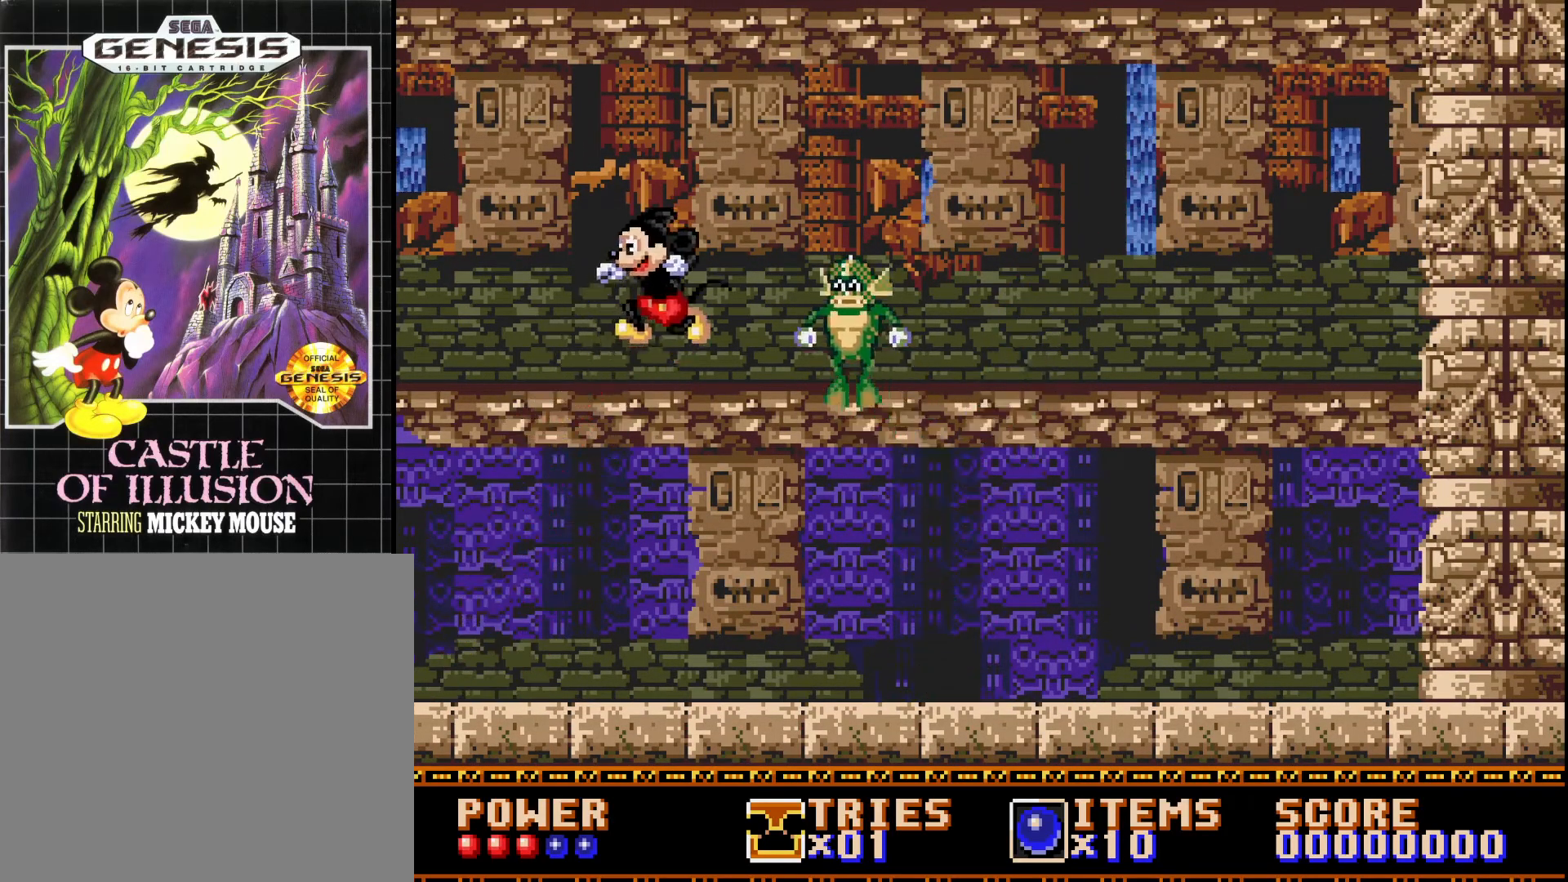
{"buttons": ["DPAD_RIGHT"], "right_stick": "center", "events": [[133, "DPAD_LEFT", "up"], [183, "DPAD_RIGHT", "down"]]}
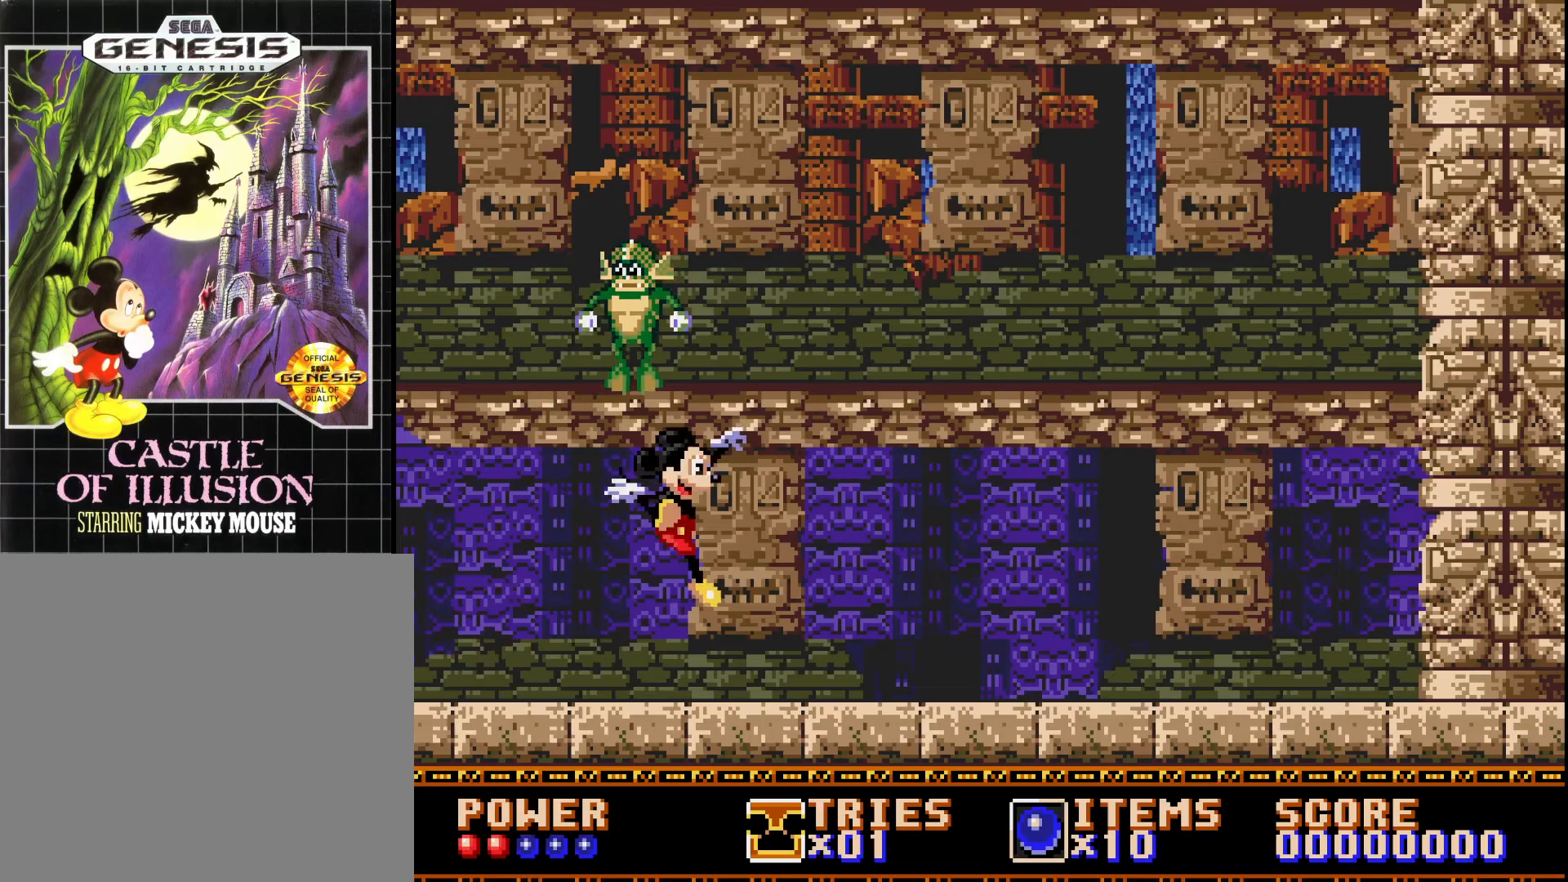
{"buttons": [], "right_stick": "center", "events": [[467, "DPAD_RIGHT", "up"]]}
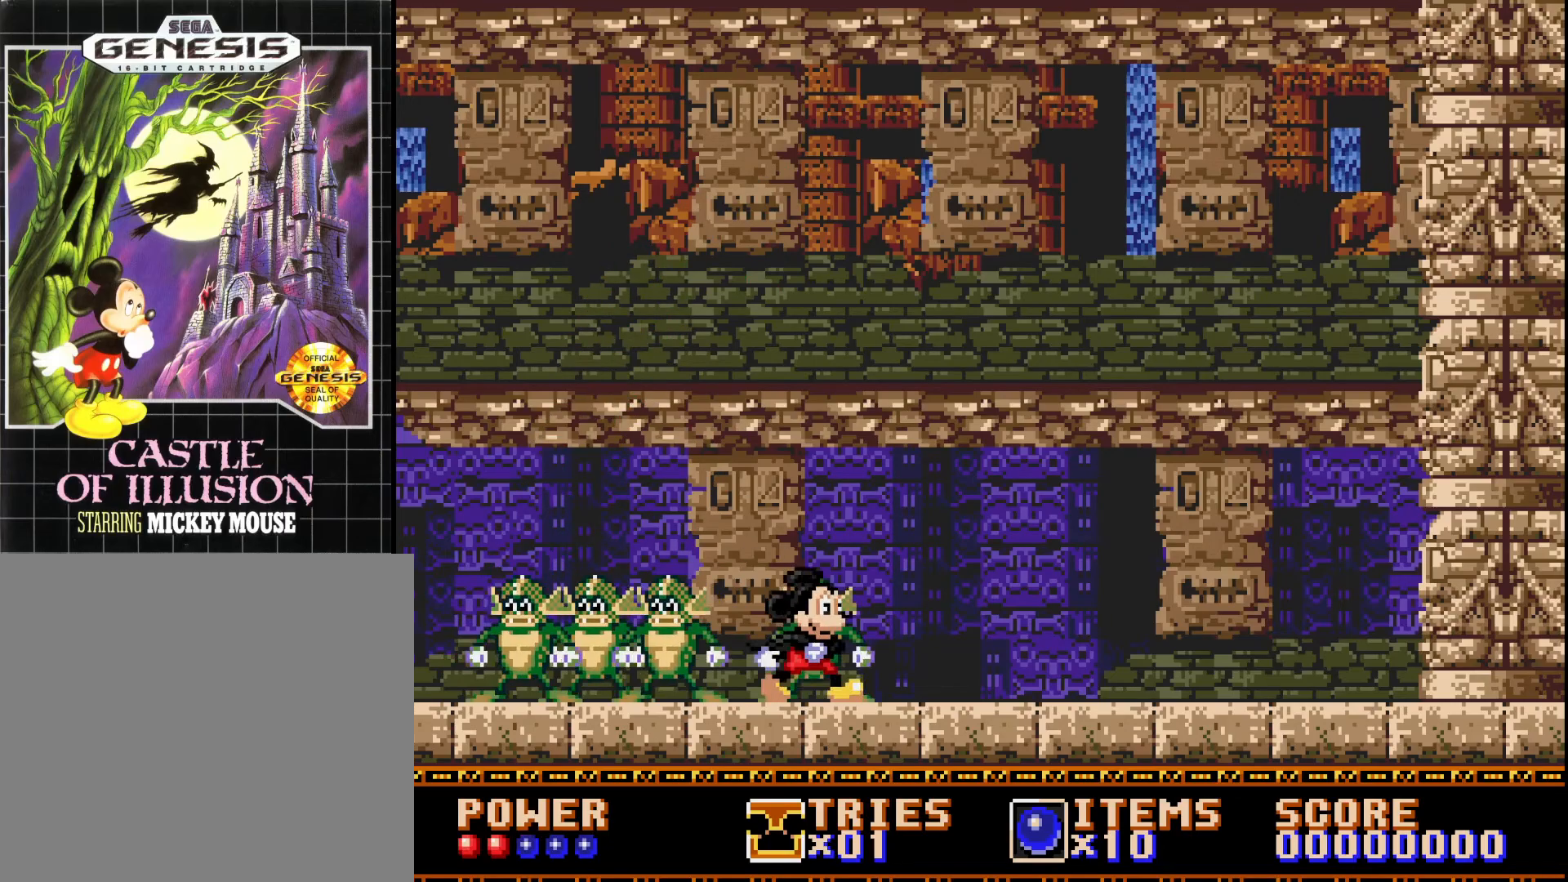
{"buttons": ["DPAD_LEFT"], "right_stick": "center", "events": [[183, "DPAD_RIGHT", "down"], [317, "DPAD_RIGHT", "up"], [400, "DPAD_LEFT", "down"]]}
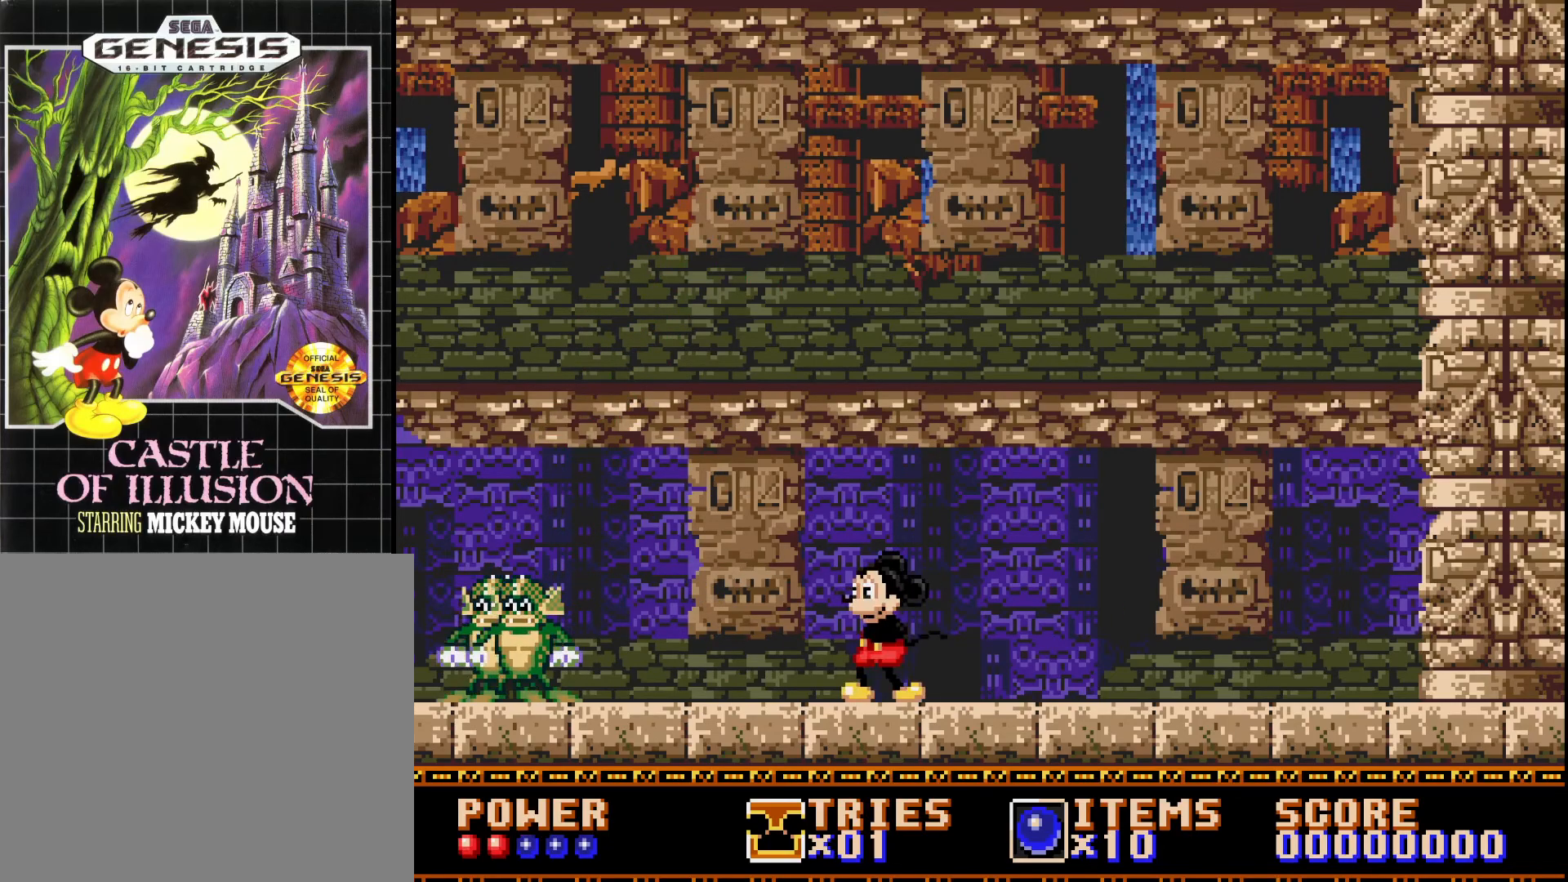
{"buttons": ["A"], "right_stick": "center", "events": [[183, "A", "down"], [317, "DPAD_LEFT", "up"], [367, "DPAD_RIGHT", "down"], [500, "DPAD_RIGHT", "up"]]}
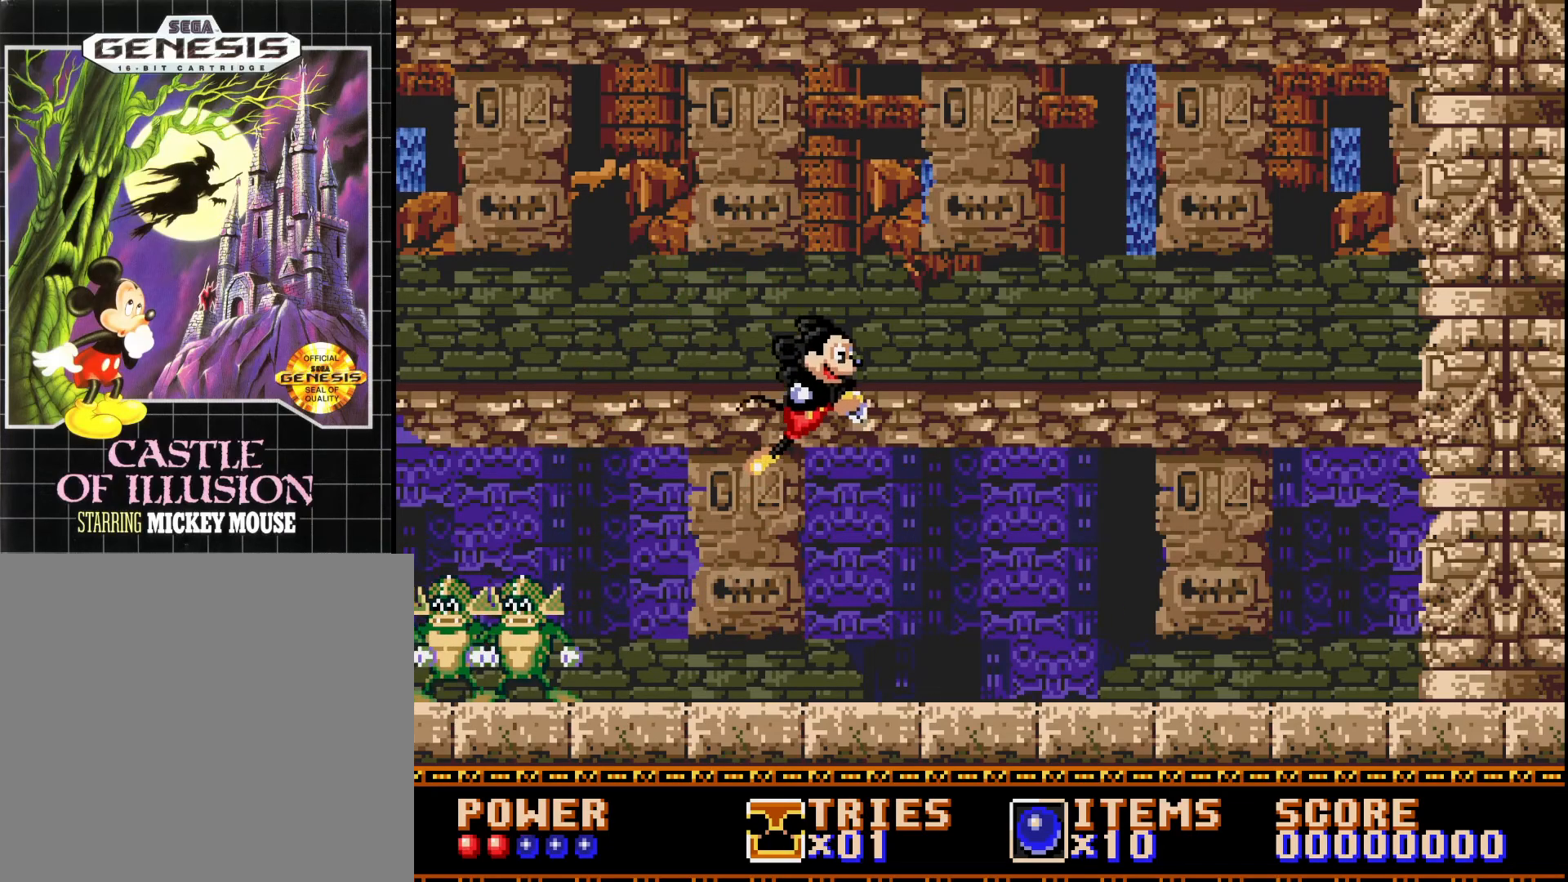
{"buttons": ["A", "DPAD_LEFT"], "right_stick": "center", "events": [[50, "DPAD_LEFT", "down"], [383, "A", "up"], [450, "A", "down"]]}
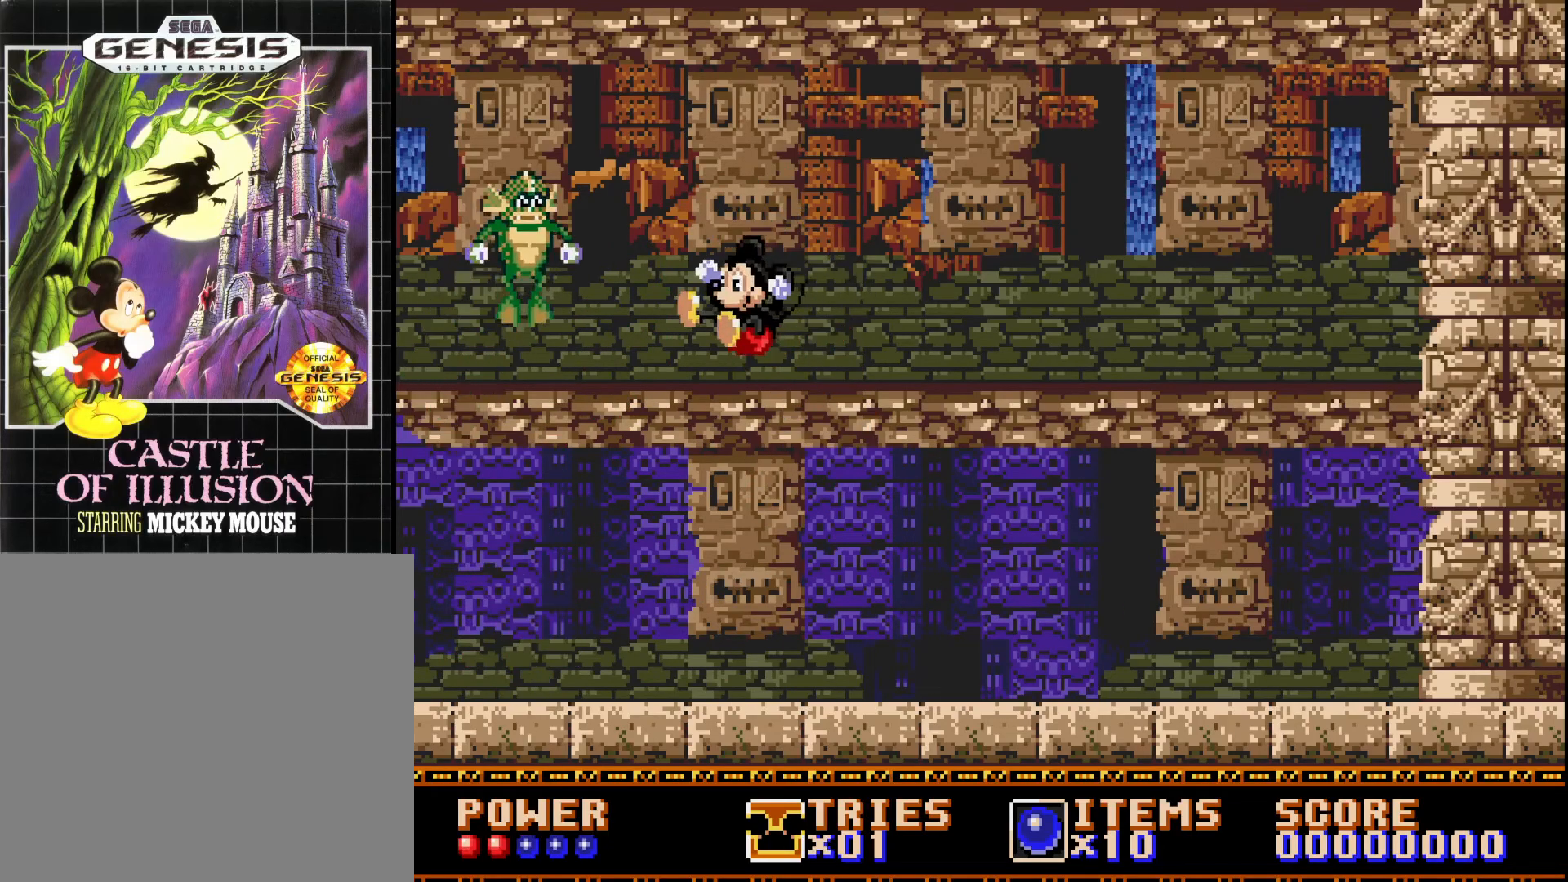
{"buttons": ["DPAD_LEFT"], "right_stick": "center", "events": [[33, "DPAD_LEFT", "up"], [67, "DPAD_RIGHT", "down"], [100, "A", "up"], [283, "DPAD_RIGHT", "up"], [300, "DPAD_LEFT", "down"]]}
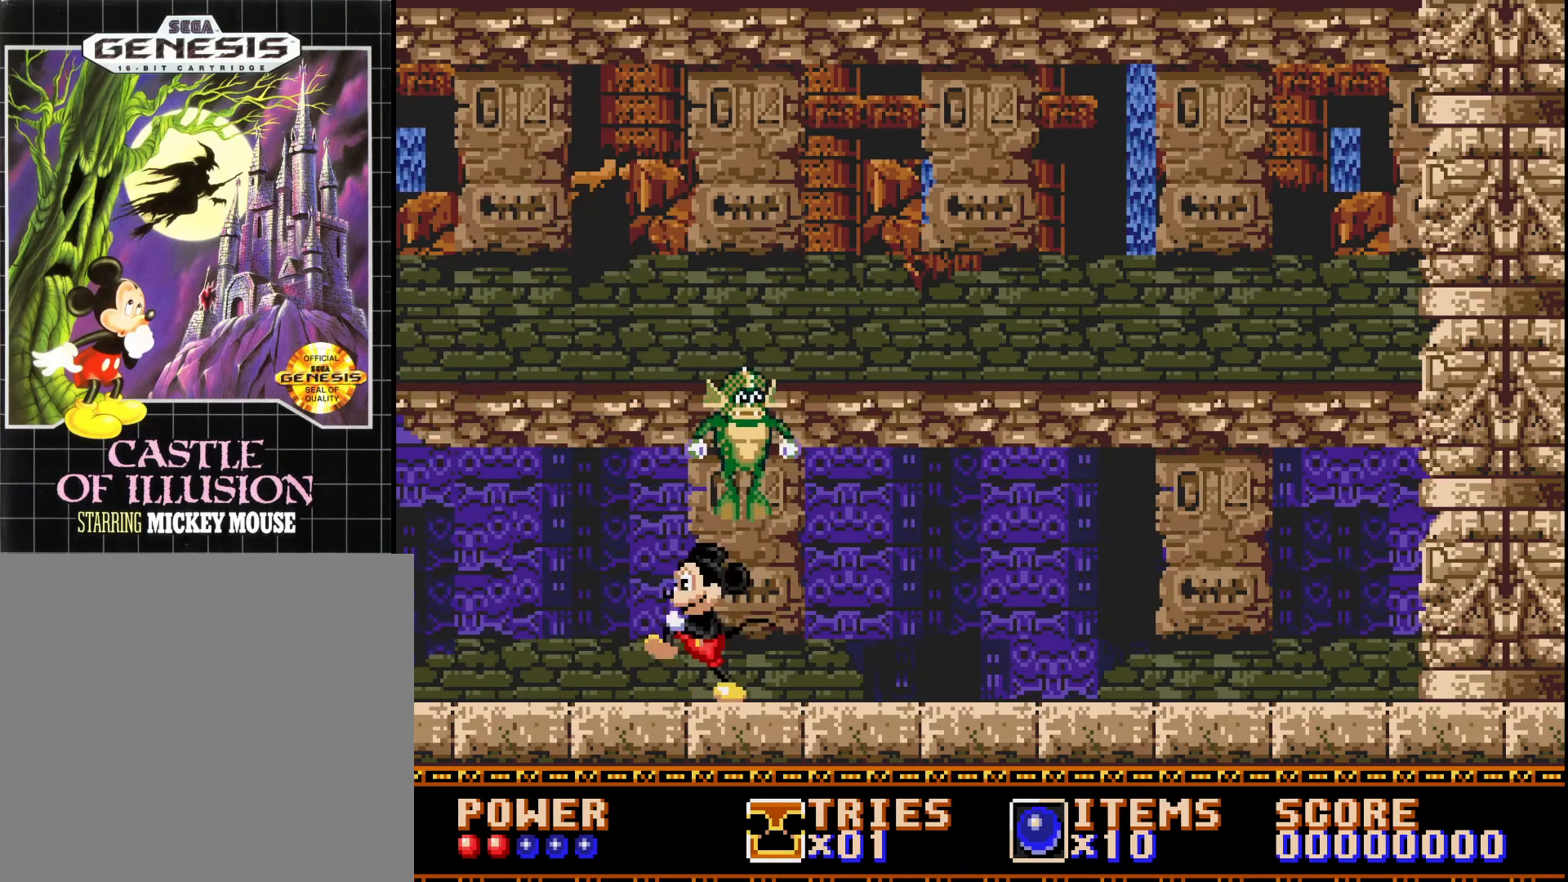
{"buttons": ["DPAD_LEFT"], "right_stick": "center", "events": [[50, "DPAD_DOWN", "down"], [83, "DPAD_LEFT", "up"], [117, "DPAD_DOWN", "up"], [133, "DPAD_RIGHT", "down"], [350, "DPAD_RIGHT", "up"], [433, "DPAD_LEFT", "down"]]}